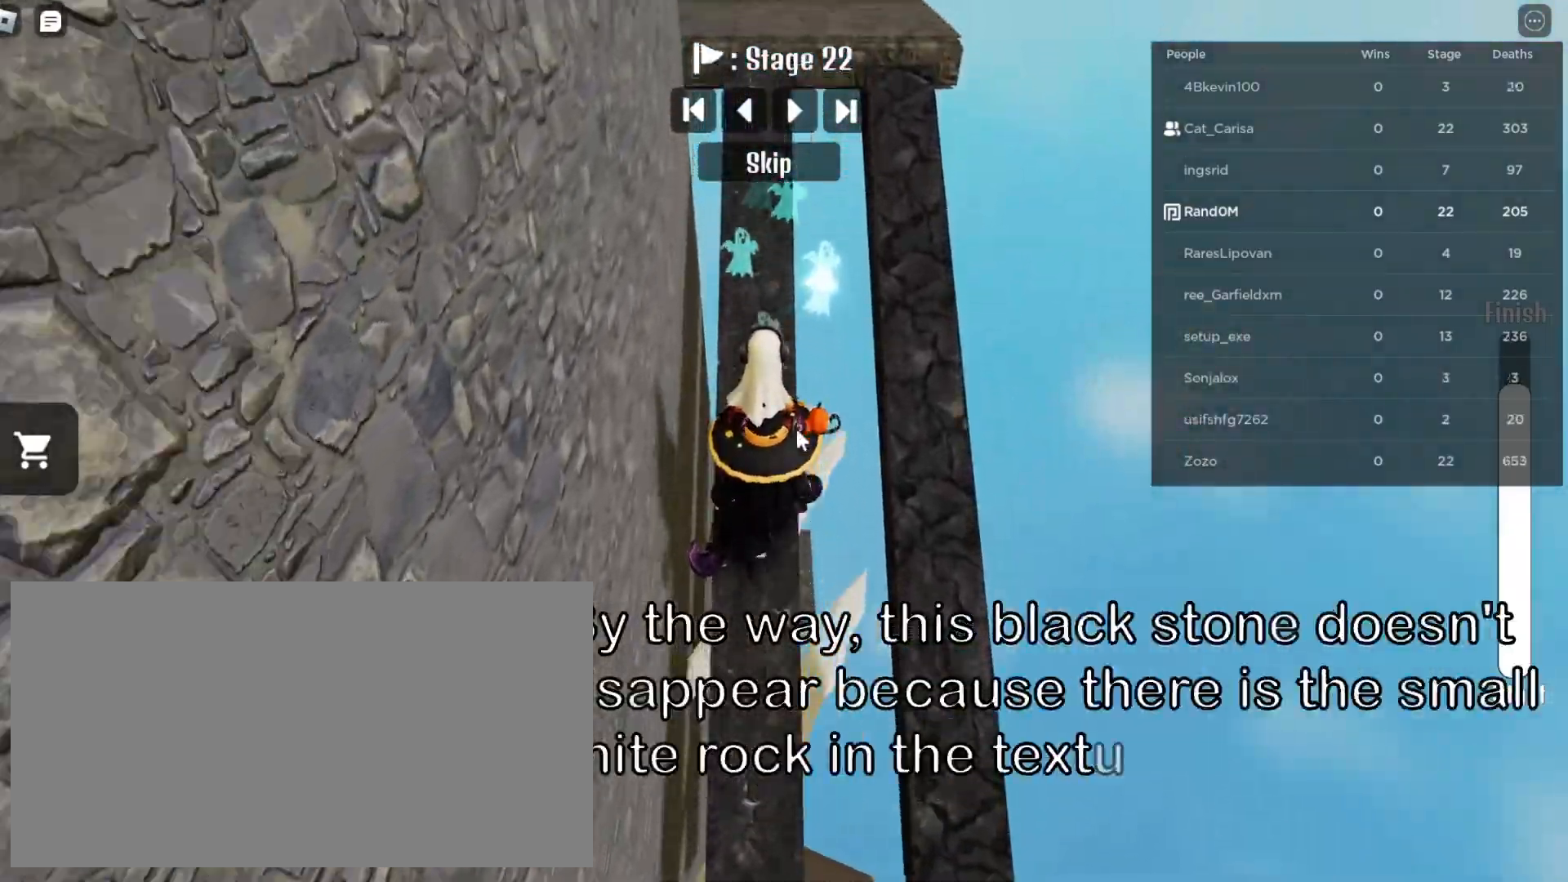
Gameplay with keyboard and mouse; each line is a JSON object with the keys and mouse buttons held at the frame after it. "events" lists presses ("down") and releases ("up") of "a", "ctrl", "d", "e", "q", "s", "shift", "space", "w", "mouse_left", "mouse_wheel", "mouse_right", "mouse_mb4" and "mouse_mb5" between this image and that frame as [ms after this image, input, new state], when the widget could be followed in between. "mouse_left", "mouse_wheel", "mouse_right", "mouse_mb4", "mouse_mb5" = the "left", "wheel", "right", "mb4", "mb5" buttons of the "mouse" list. No other keys are recorded. "wheel" means that the mouse wheel is clicked or scrolled. Mouse movement is not recorded.
{"keys": ["w"], "mouse": [], "events": []}
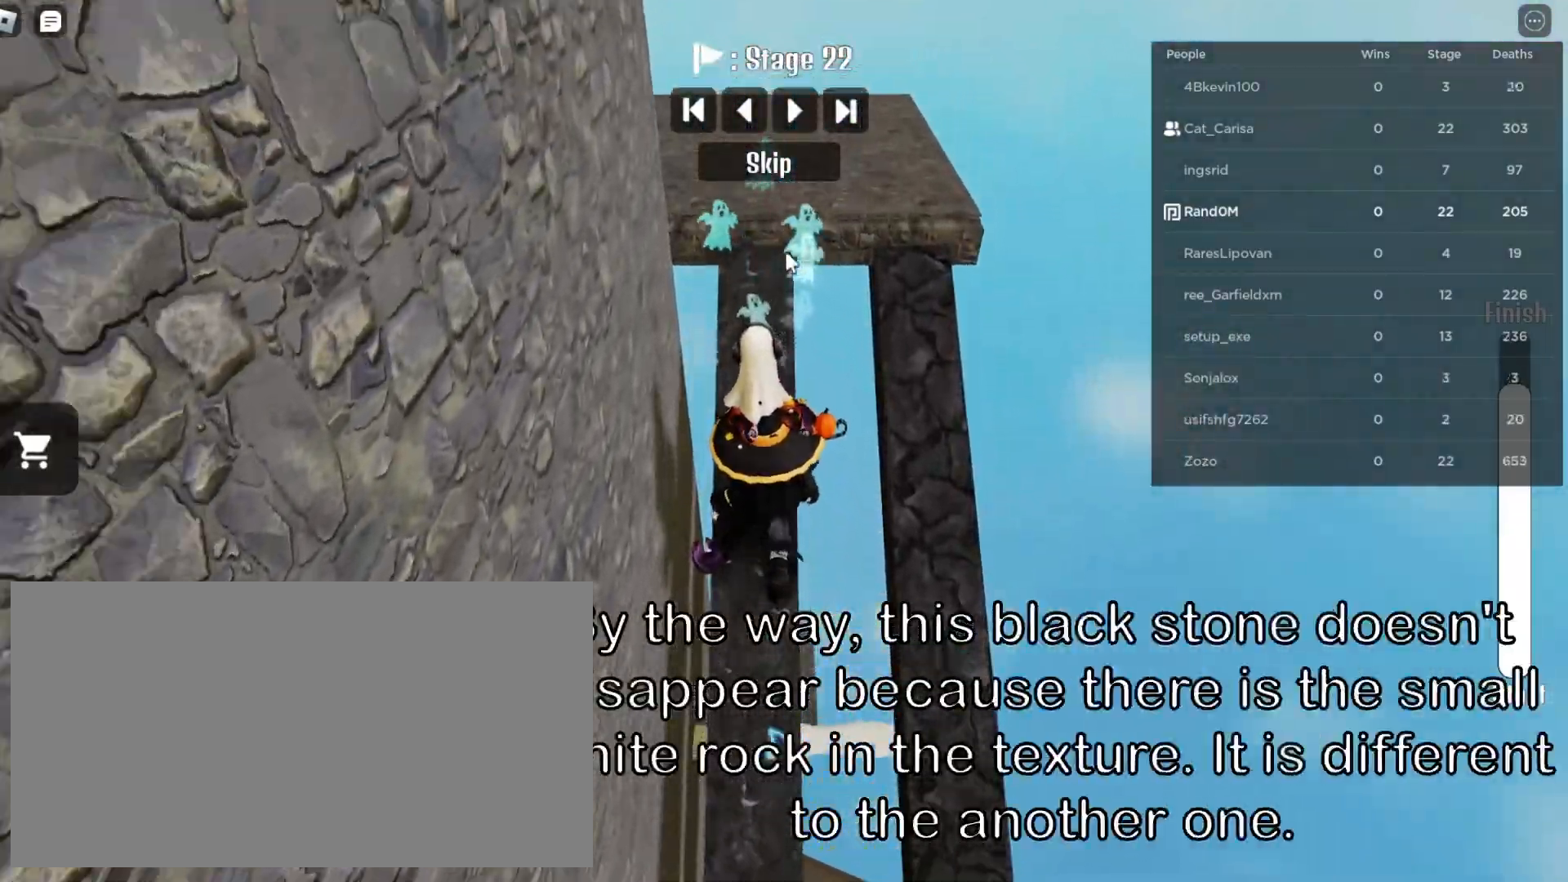
{"keys": ["w"], "mouse": [], "events": []}
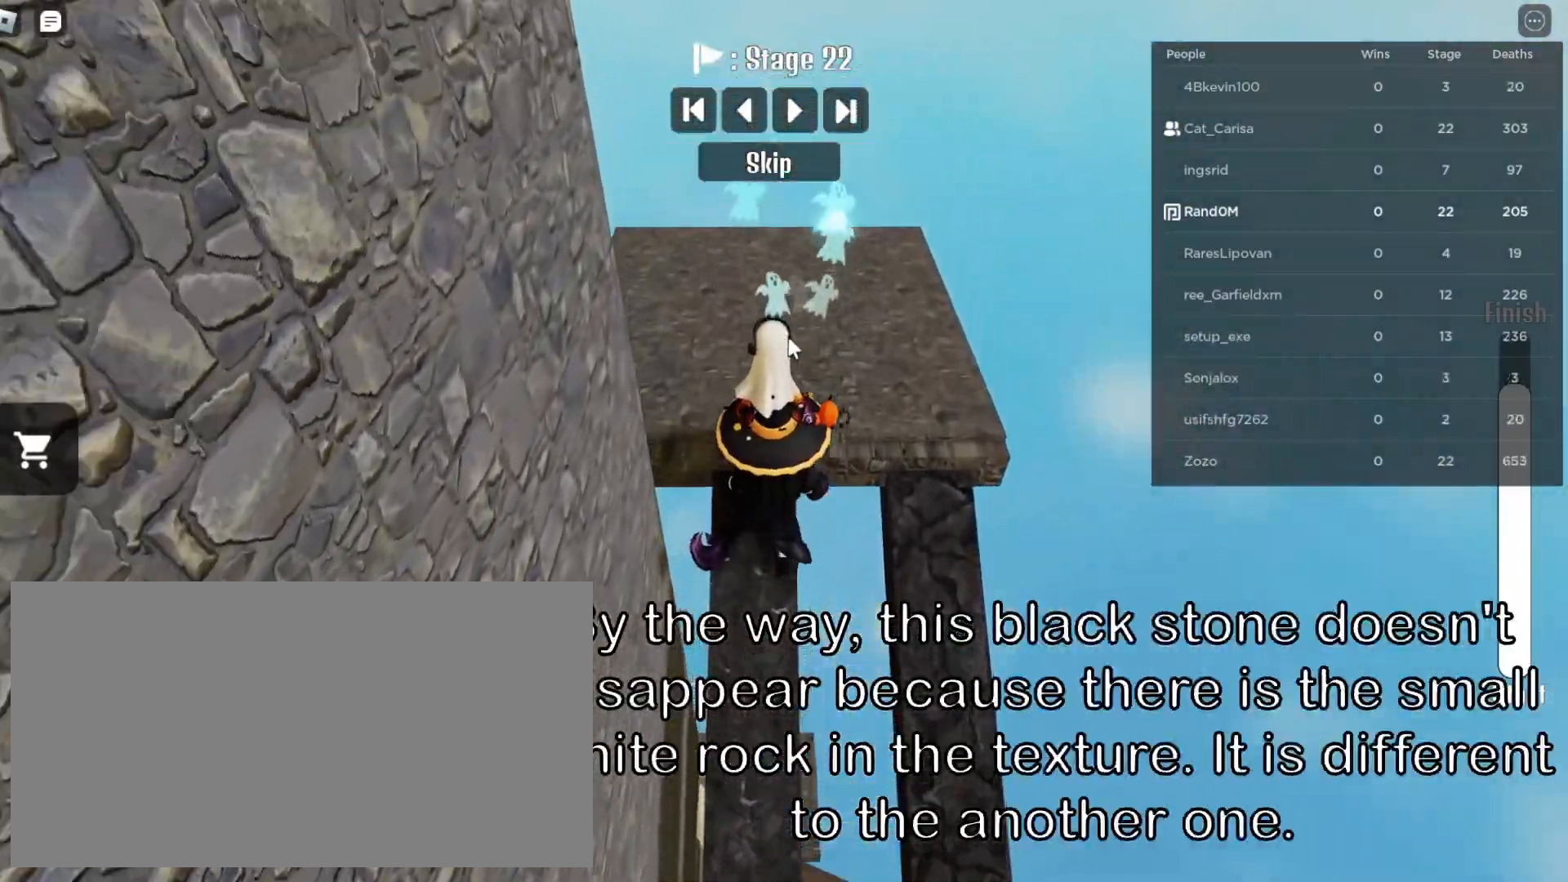
{"keys": ["d", "w"], "mouse": ["right"], "events": [[150, "mouse_right", "down"], [183, "d", "down"]]}
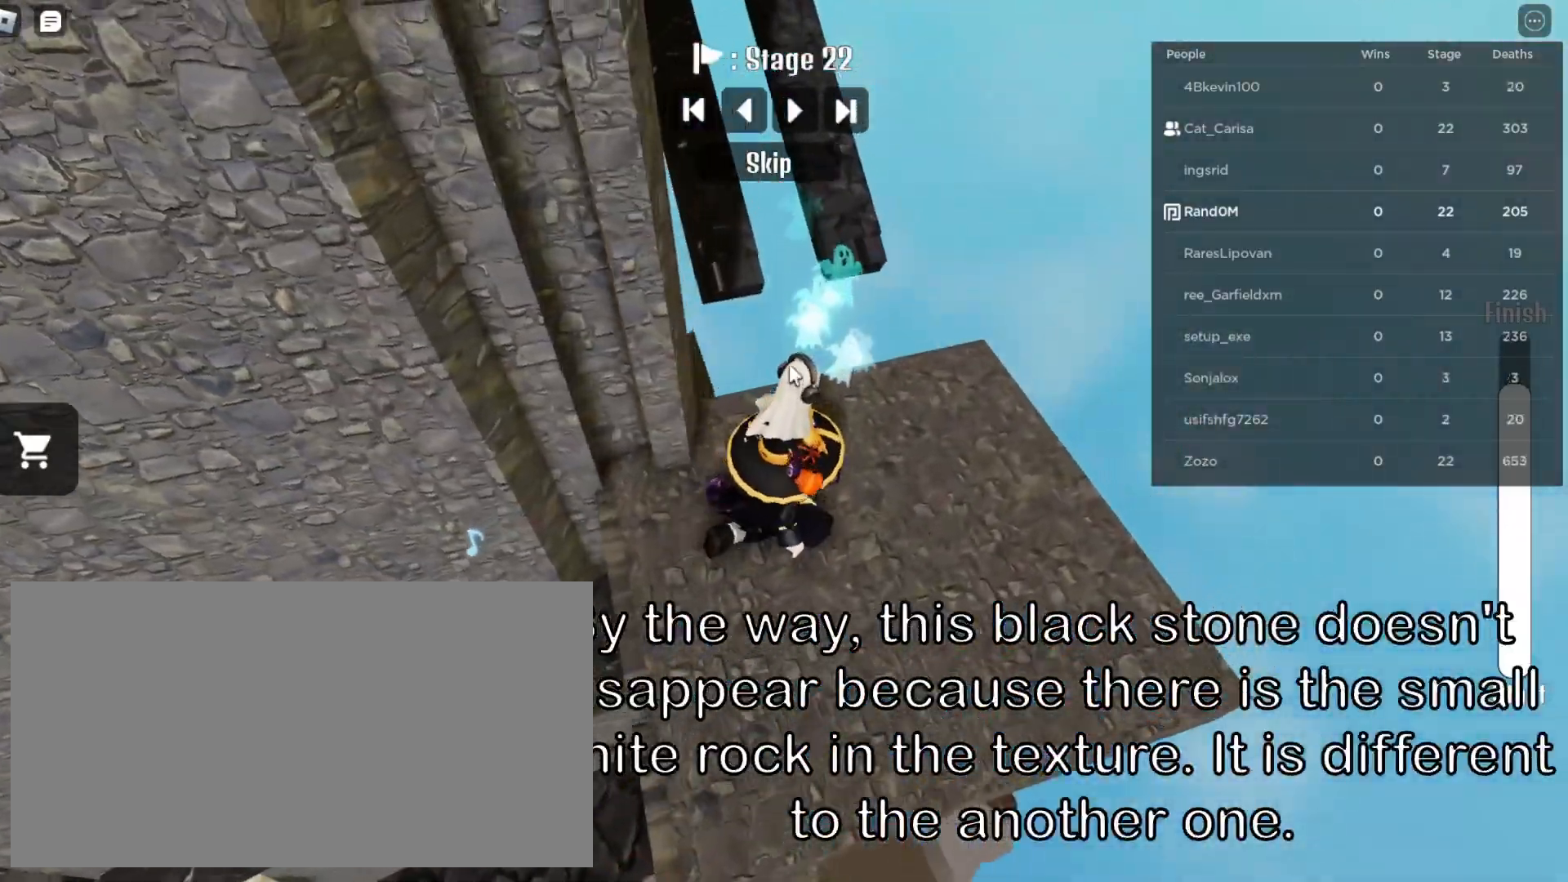
{"keys": ["space", "w"], "mouse": ["right"], "events": [[67, "d", "up"], [383, "space", "down"]]}
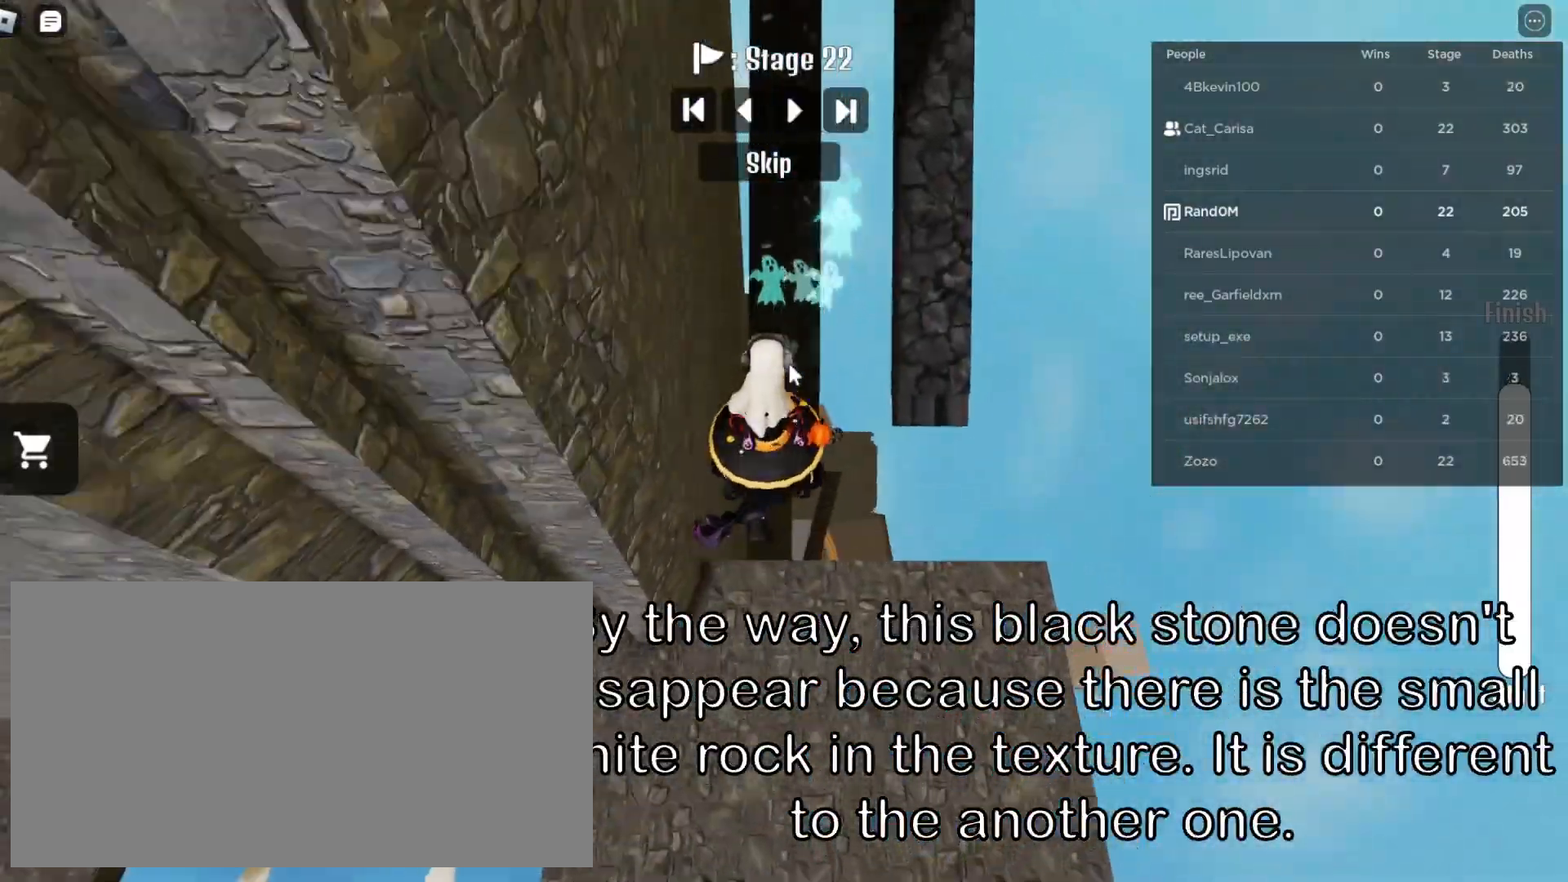
{"keys": ["w"], "mouse": ["right"], "events": [[33, "space", "up"]]}
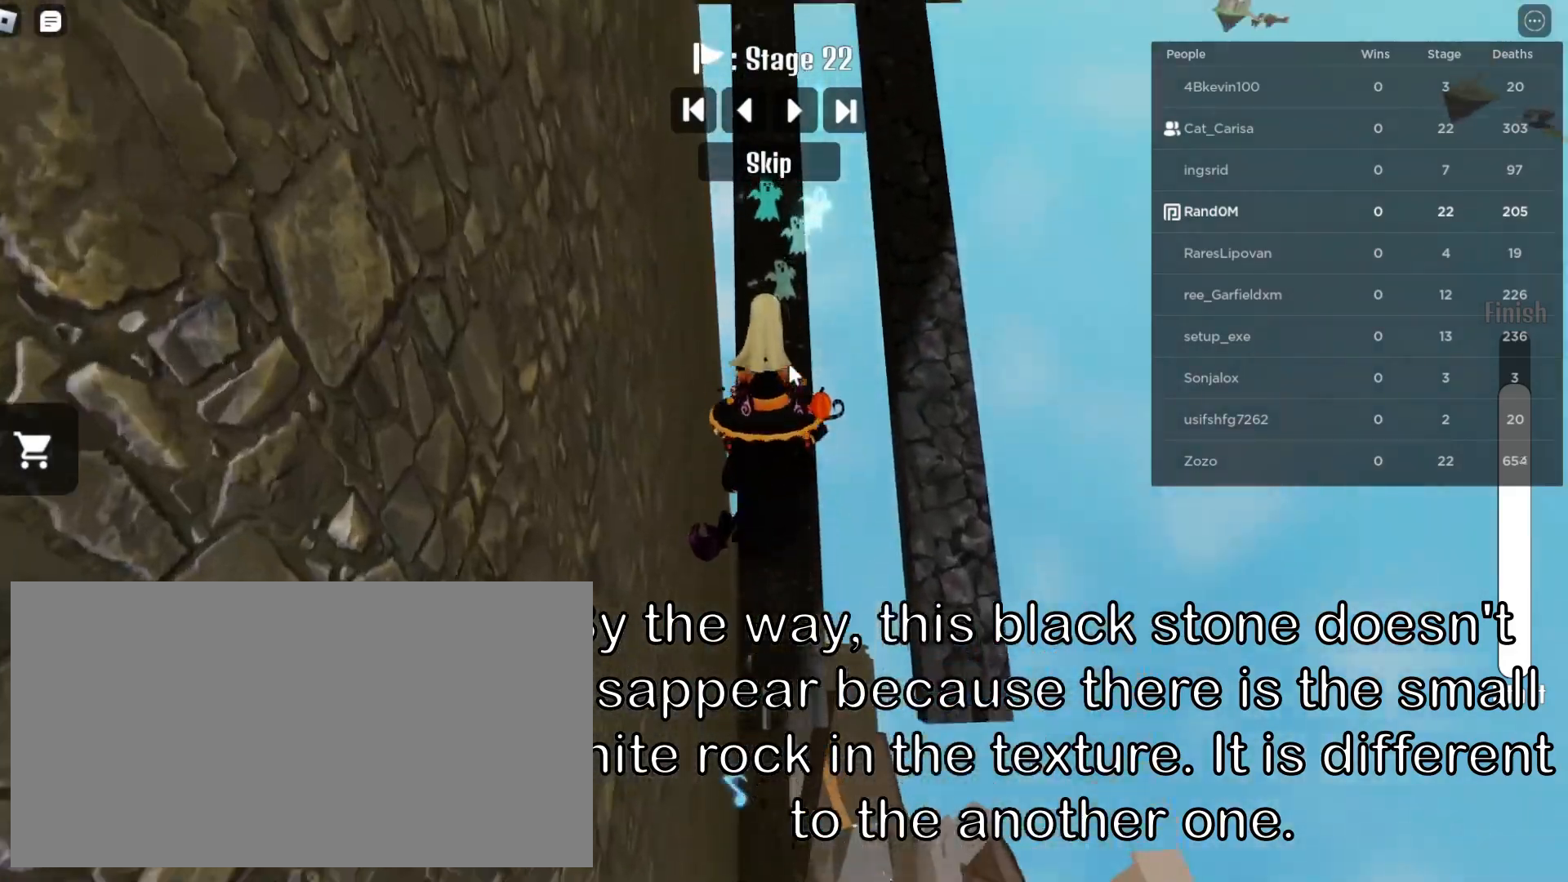
{"keys": ["w"], "mouse": ["right"], "events": []}
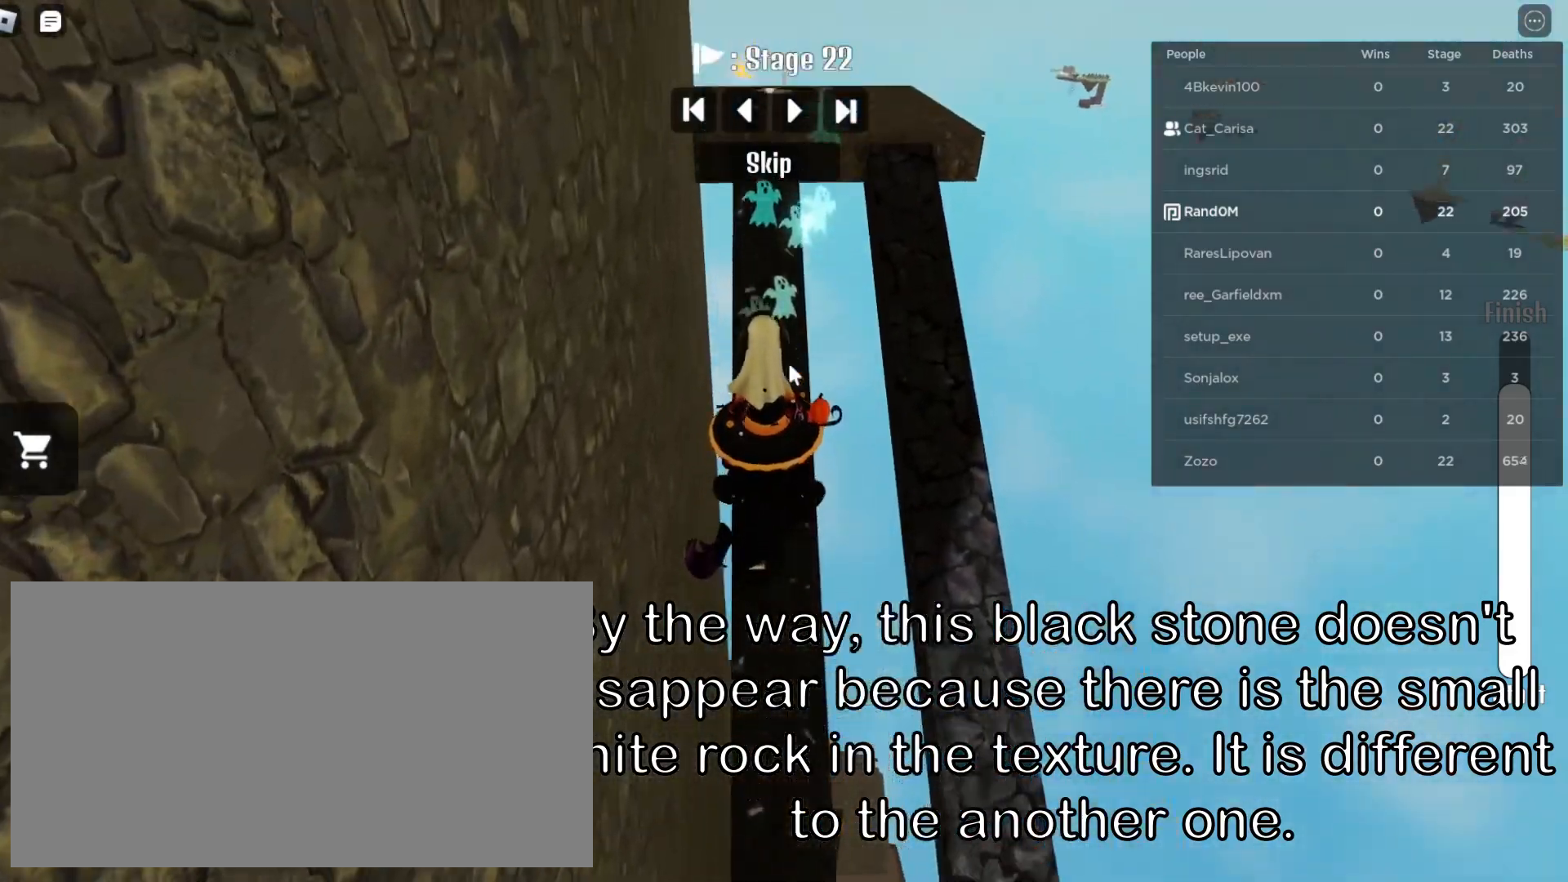
{"keys": ["w"], "mouse": ["right"], "events": []}
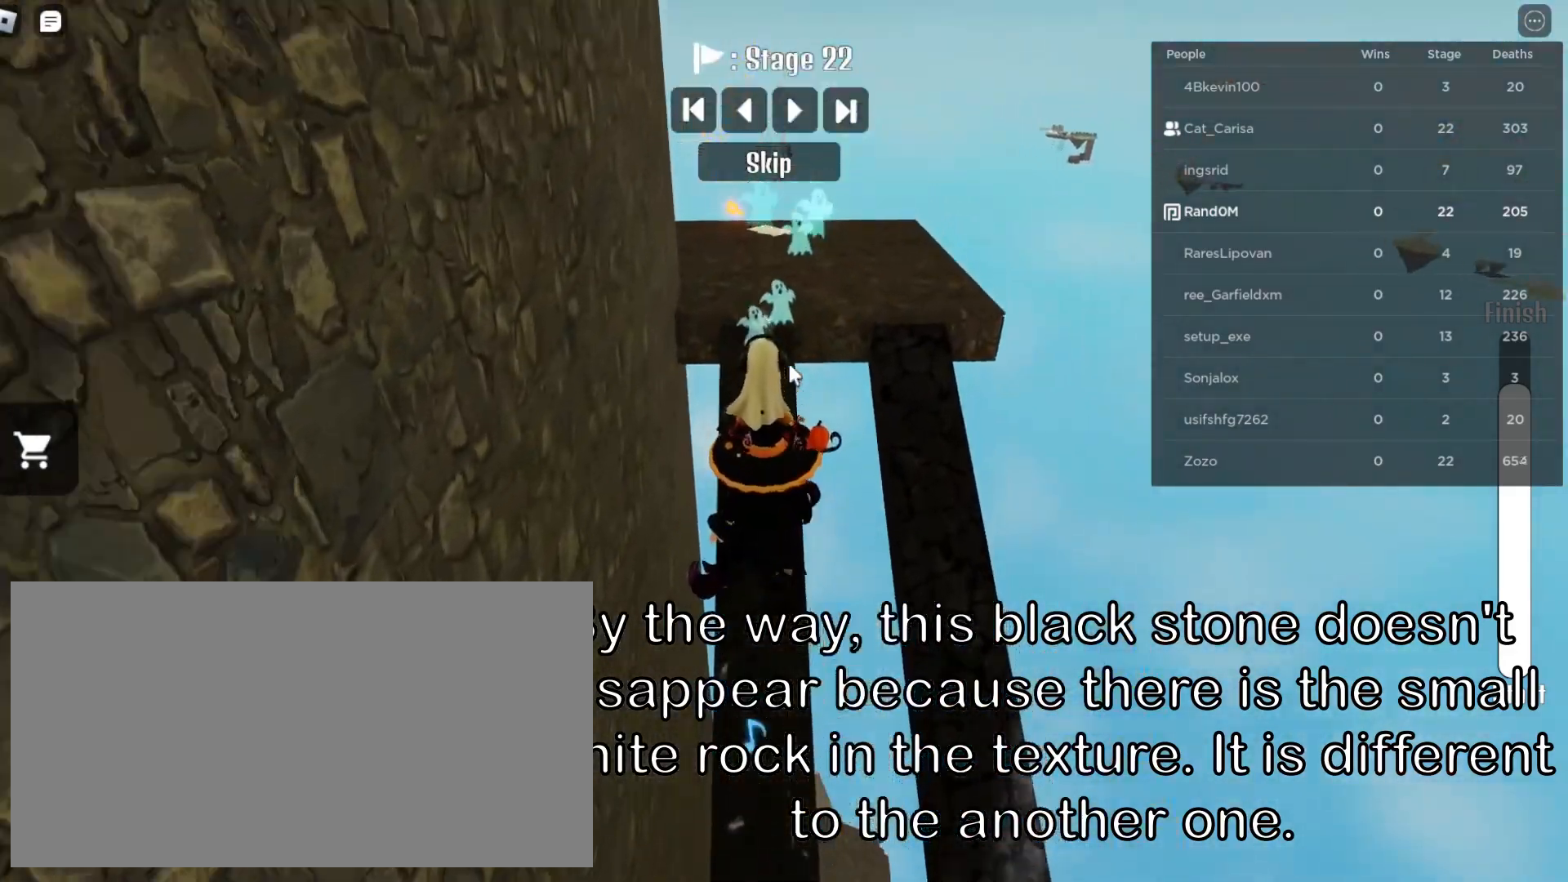
{"keys": ["d", "w"], "mouse": ["right"], "events": [[467, "d", "down"]]}
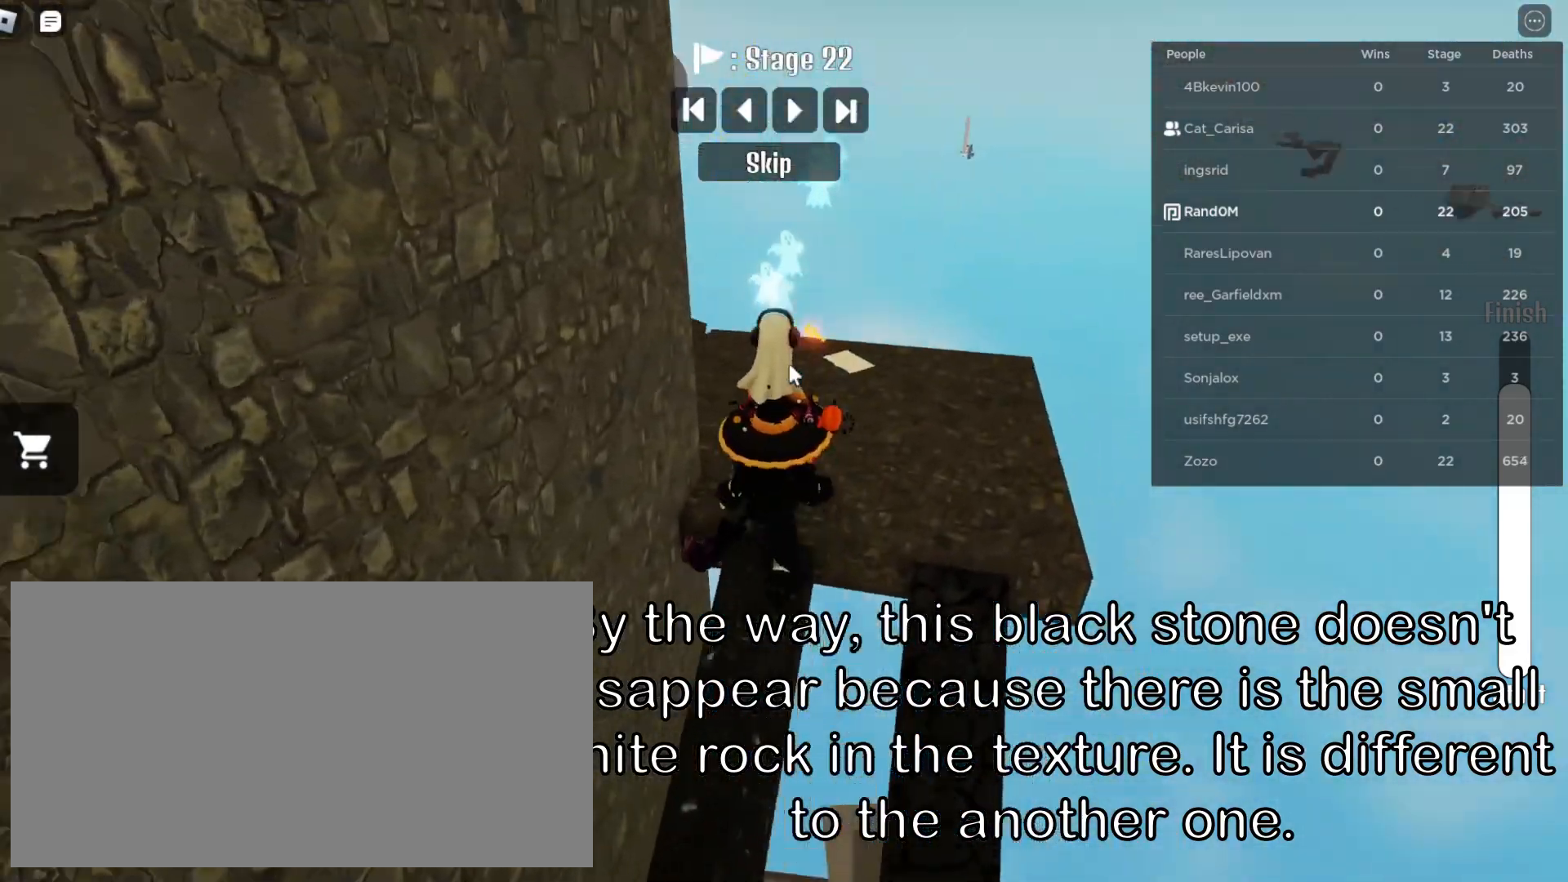
{"keys": ["d"], "mouse": ["right"], "events": [[300, "w", "up"]]}
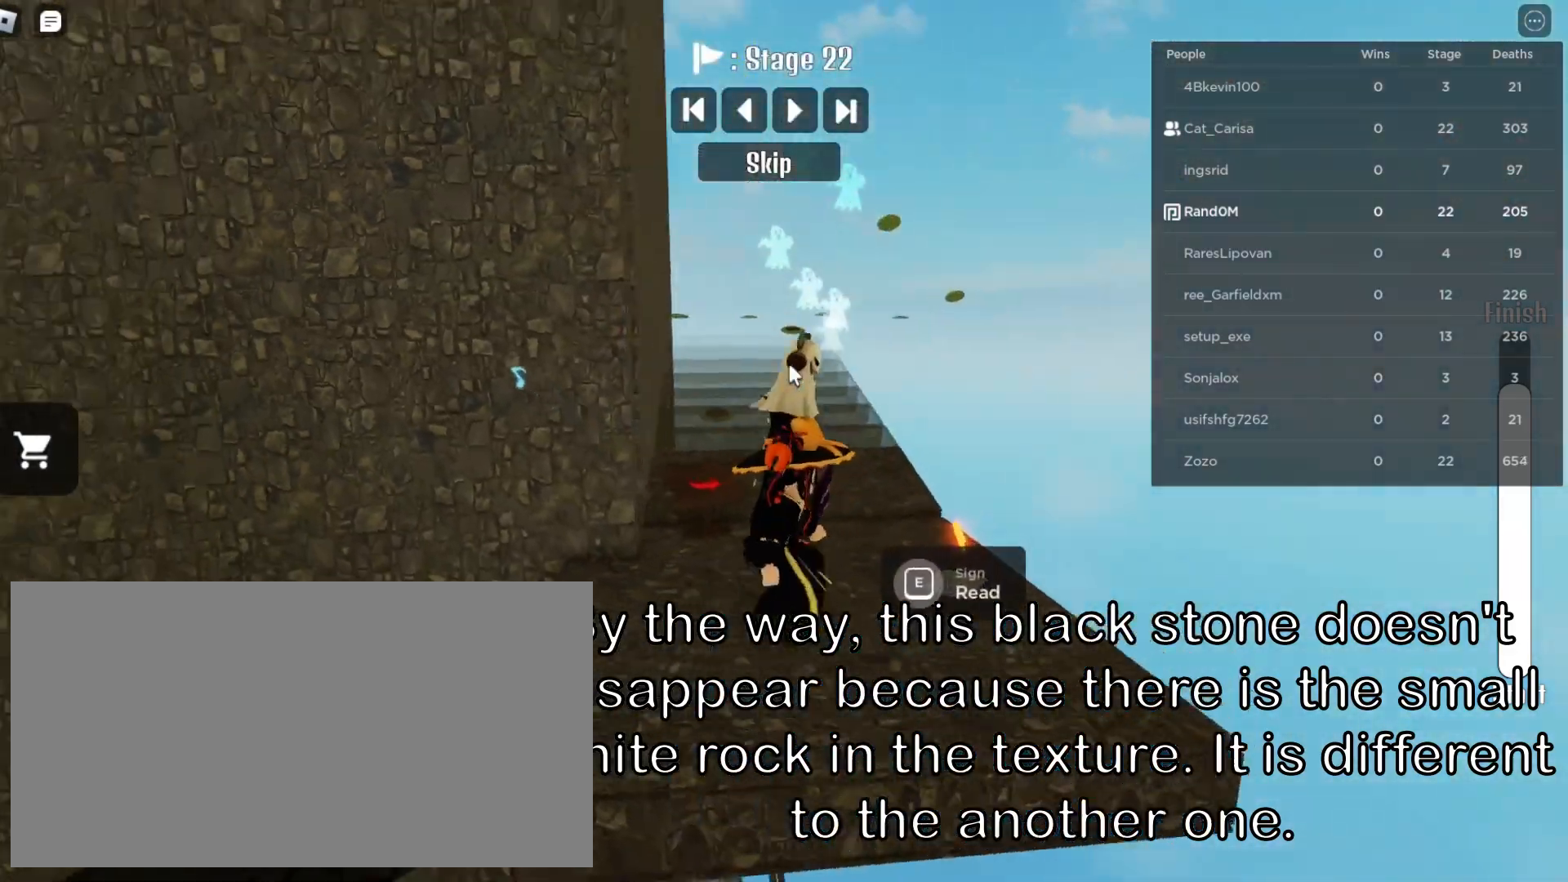
{"keys": ["w"], "mouse": ["right"], "events": [[67, "d", "up"], [450, "w", "down"]]}
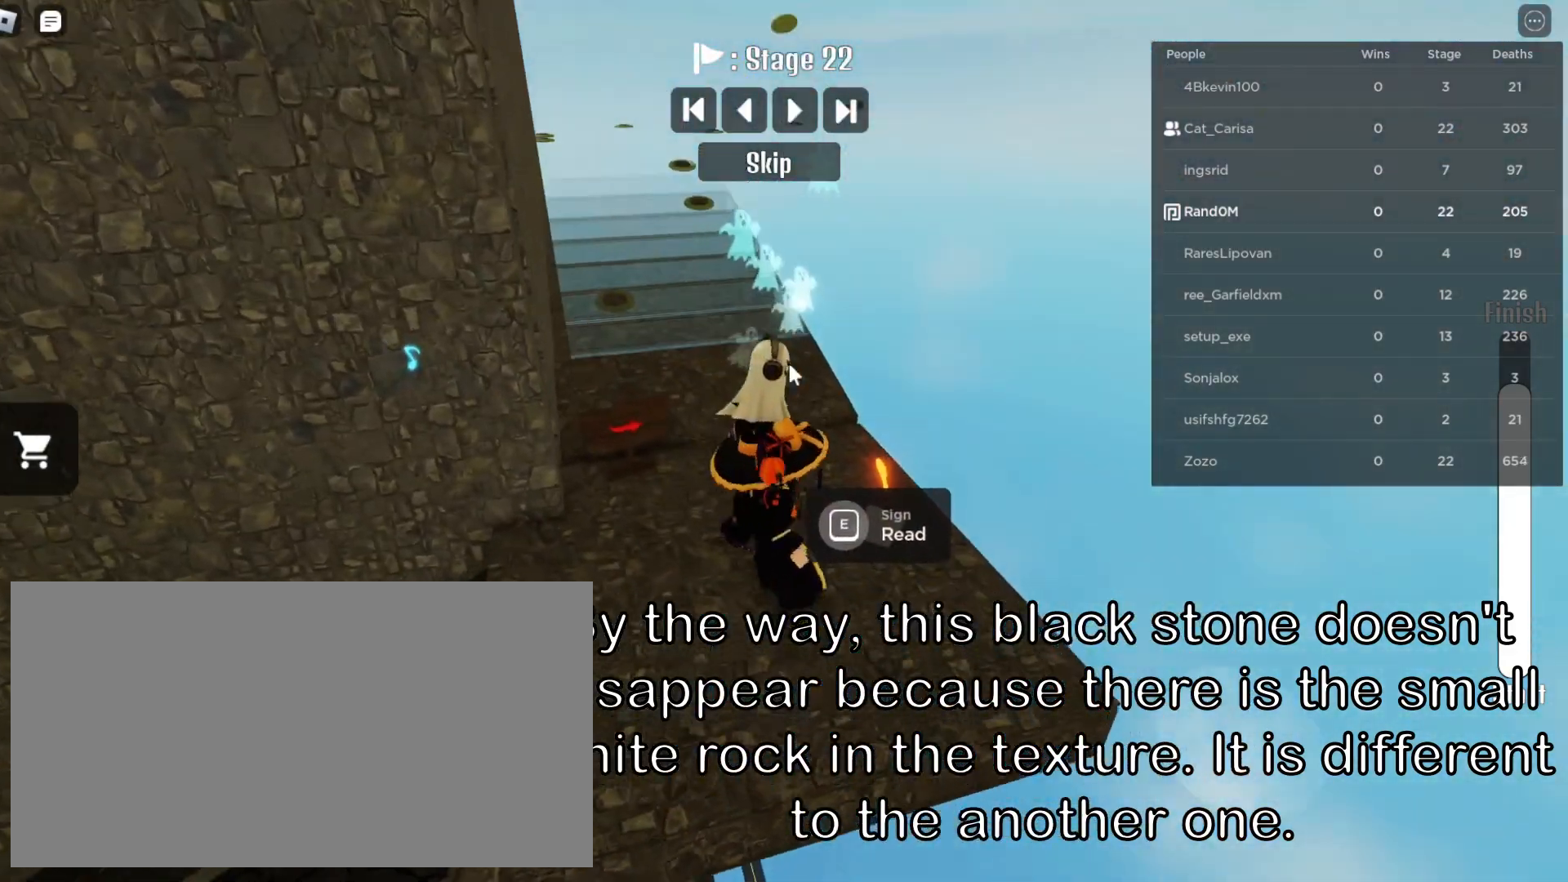
{"keys": [], "mouse": ["right"], "events": [[200, "d", "down"], [333, "d", "up"], [367, "w", "up"]]}
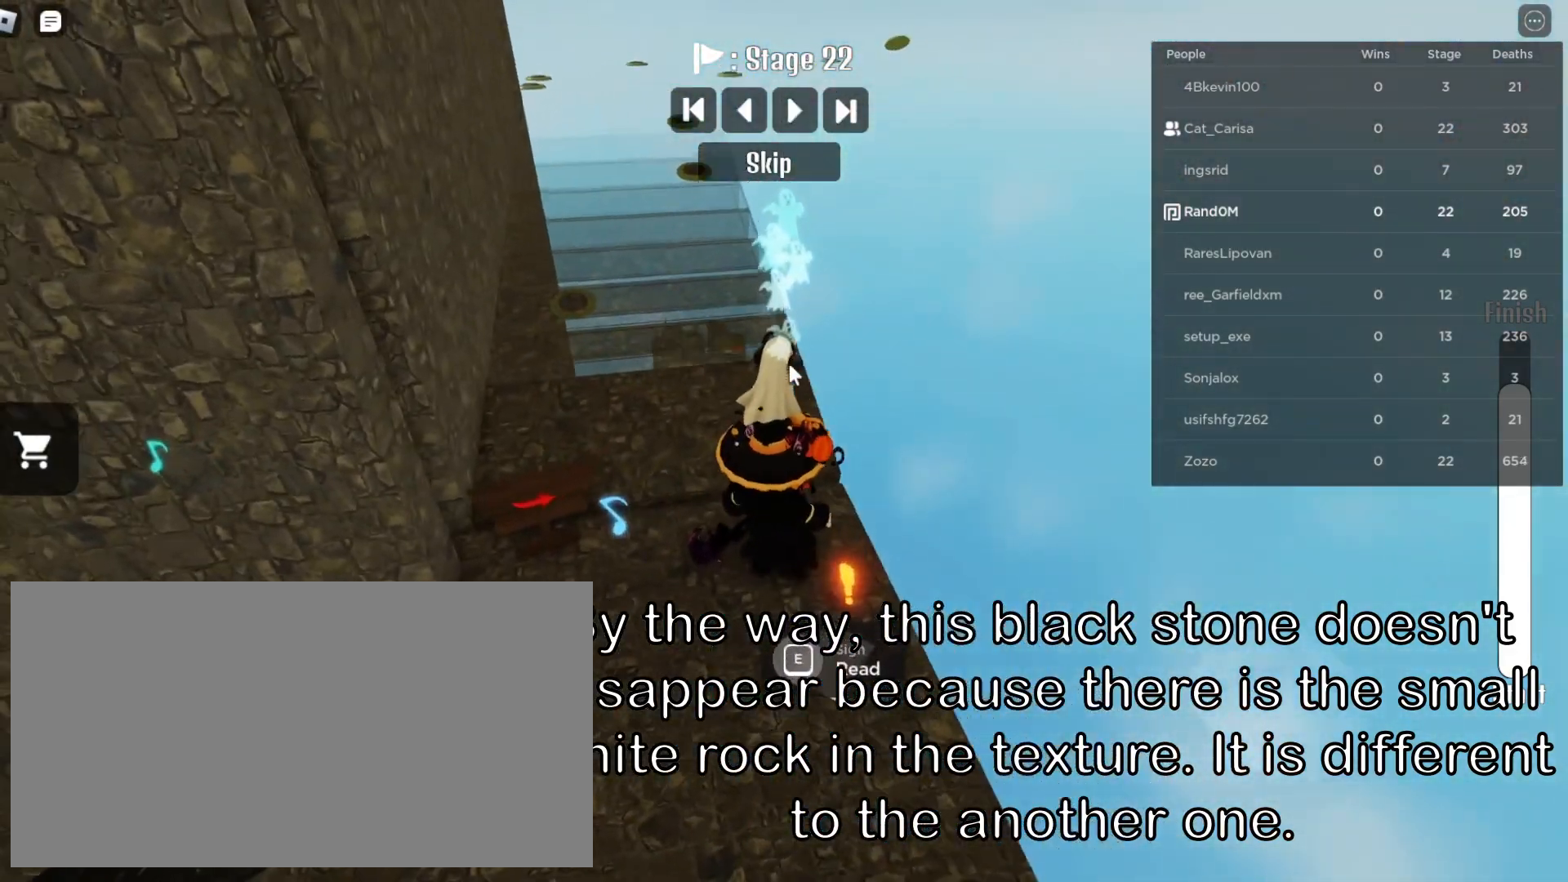
{"keys": ["w"], "mouse": ["right"], "events": [[50, "w", "down"]]}
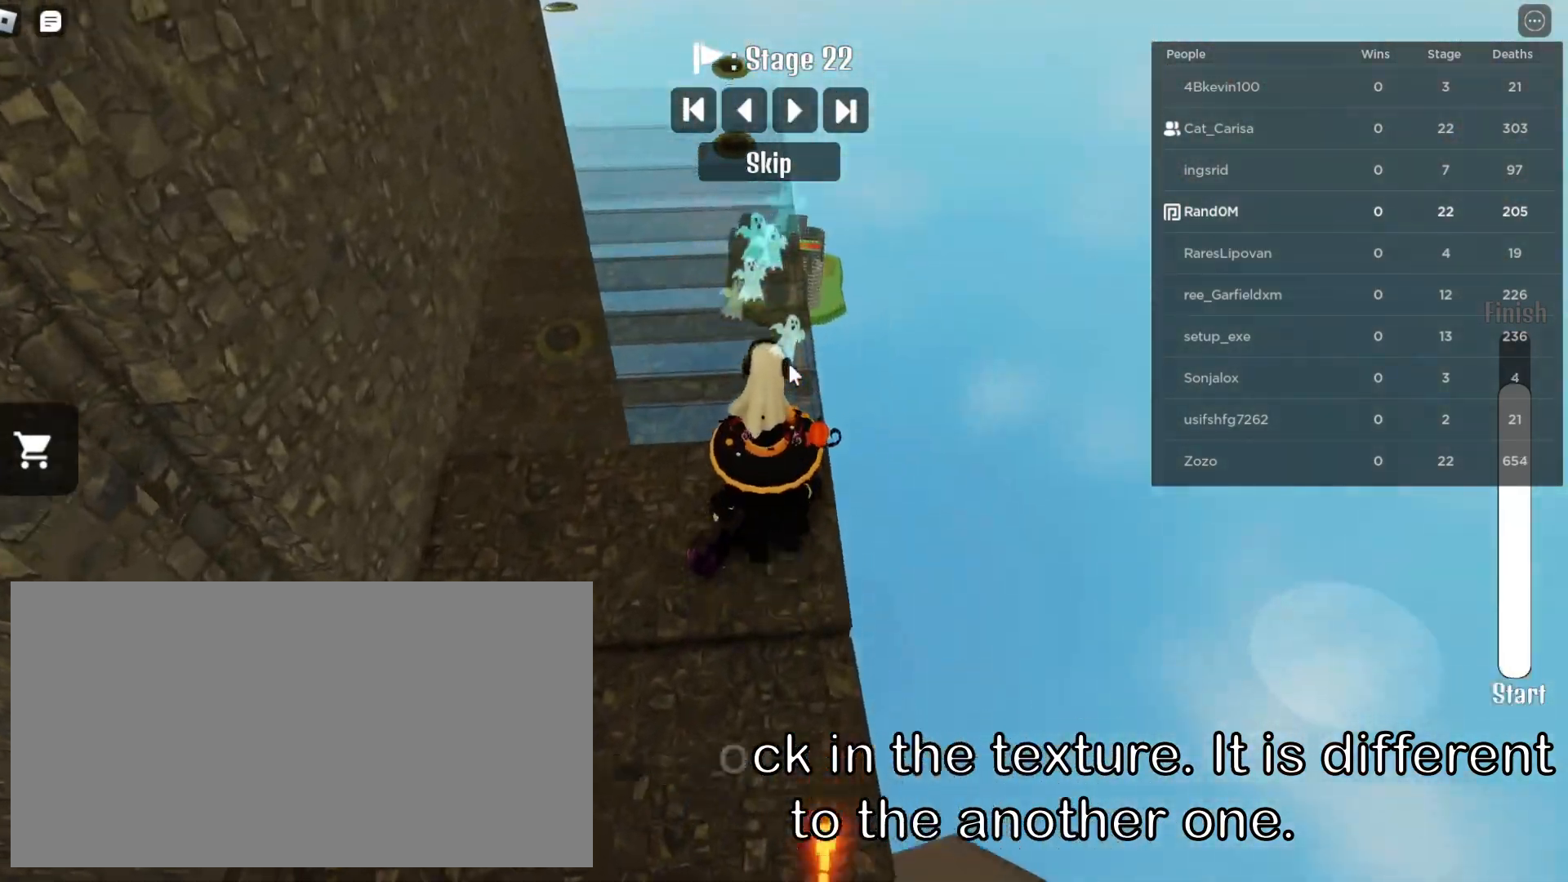
{"keys": ["w"], "mouse": ["right"], "events": []}
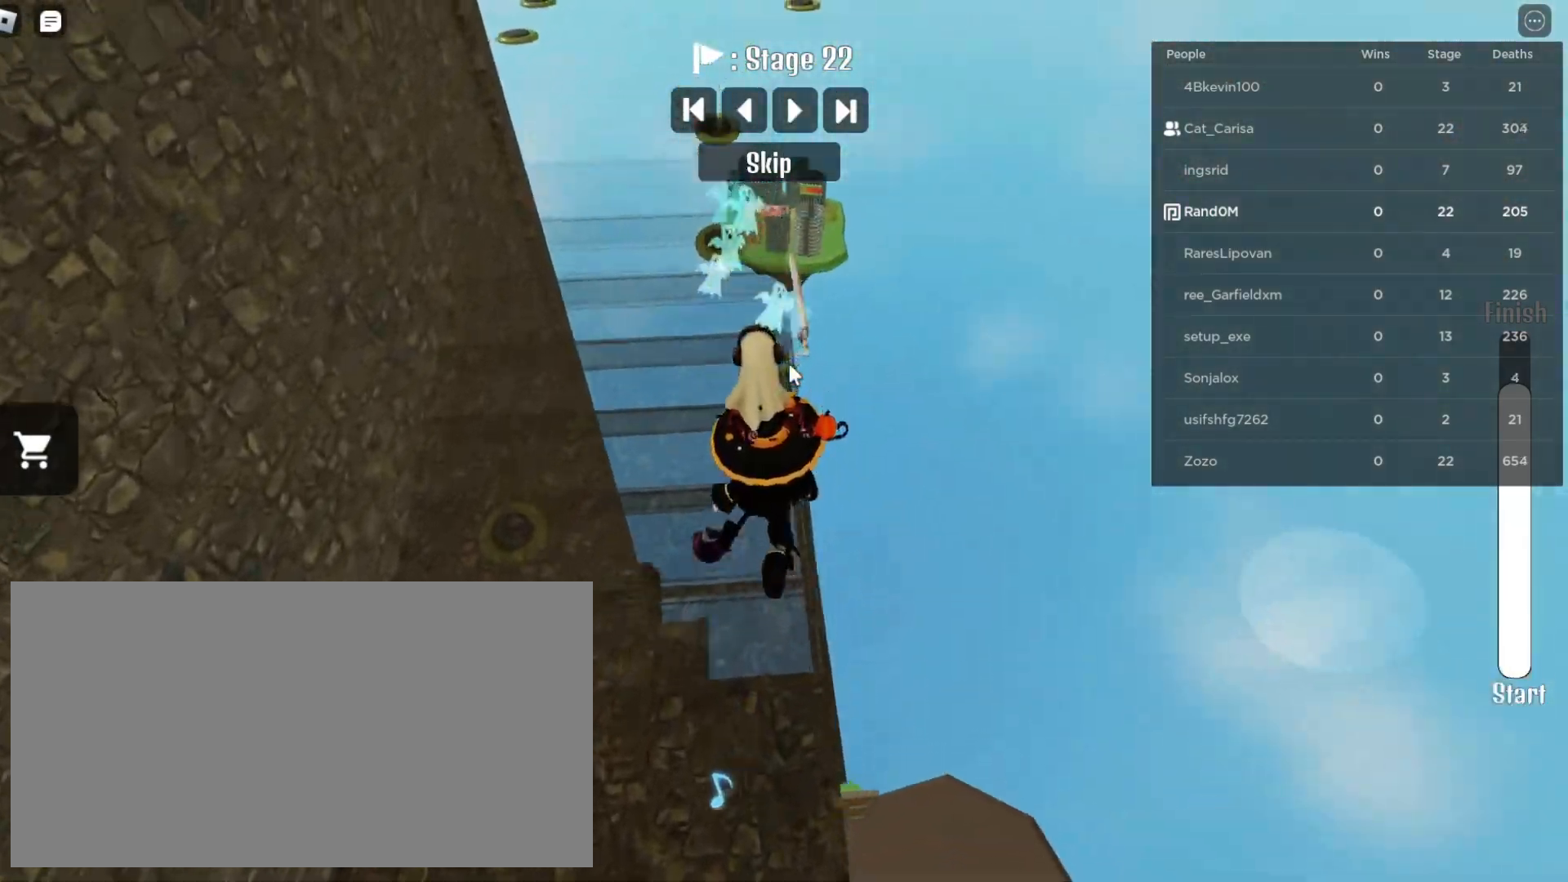
{"keys": ["space", "w"], "mouse": ["right"], "events": [[150, "w", "up"], [300, "w", "down"], [383, "space", "down"]]}
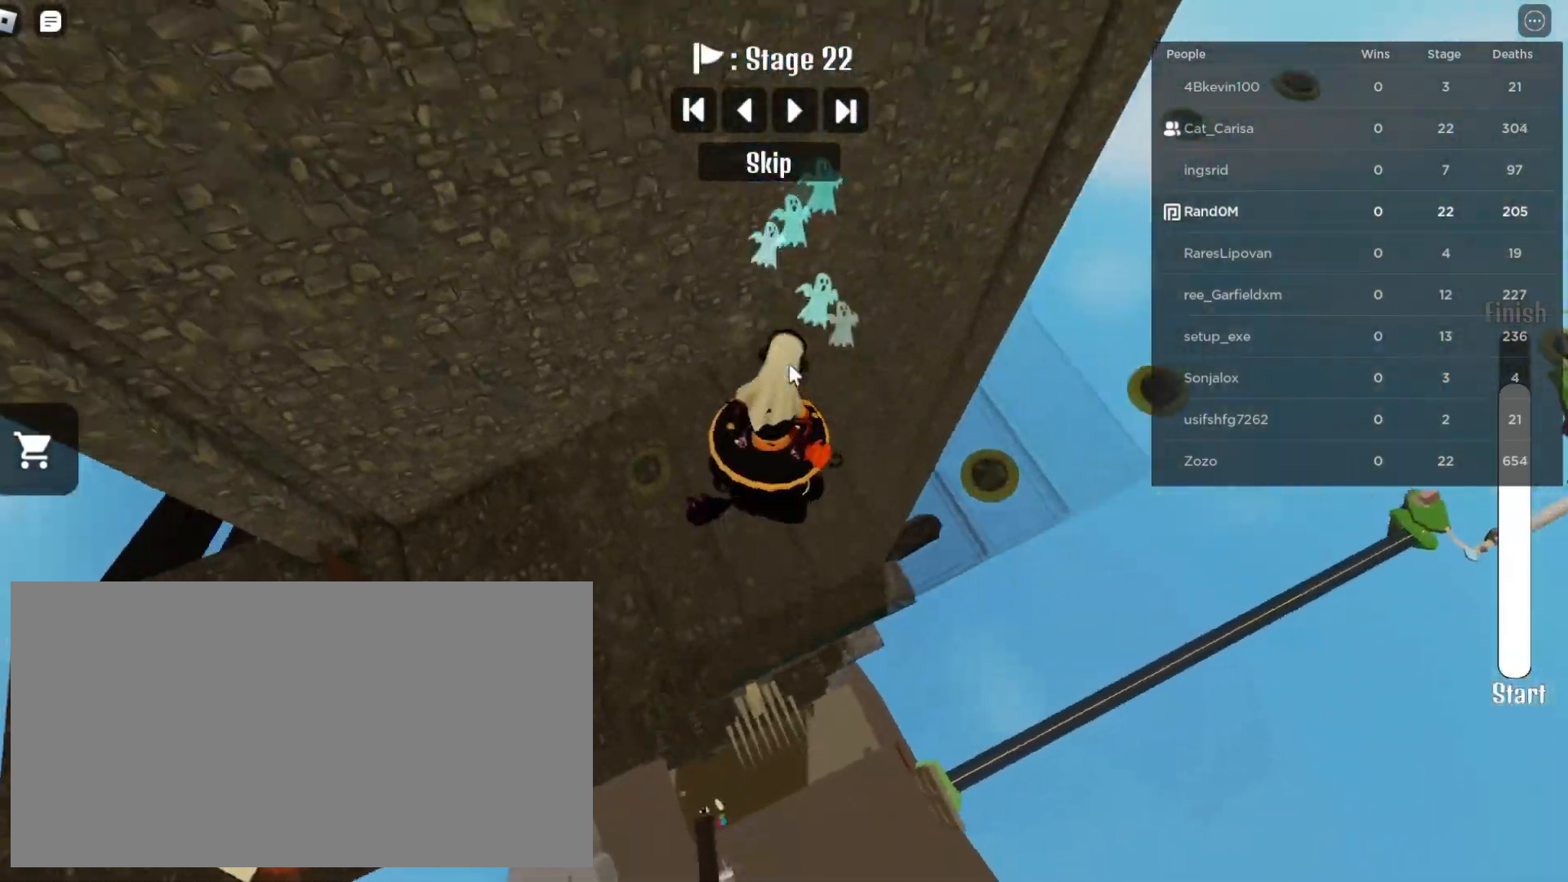
{"keys": [], "mouse": ["right"], "events": [[17, "space", "up"], [200, "d", "down"], [483, "d", "up"], [483, "w", "up"]]}
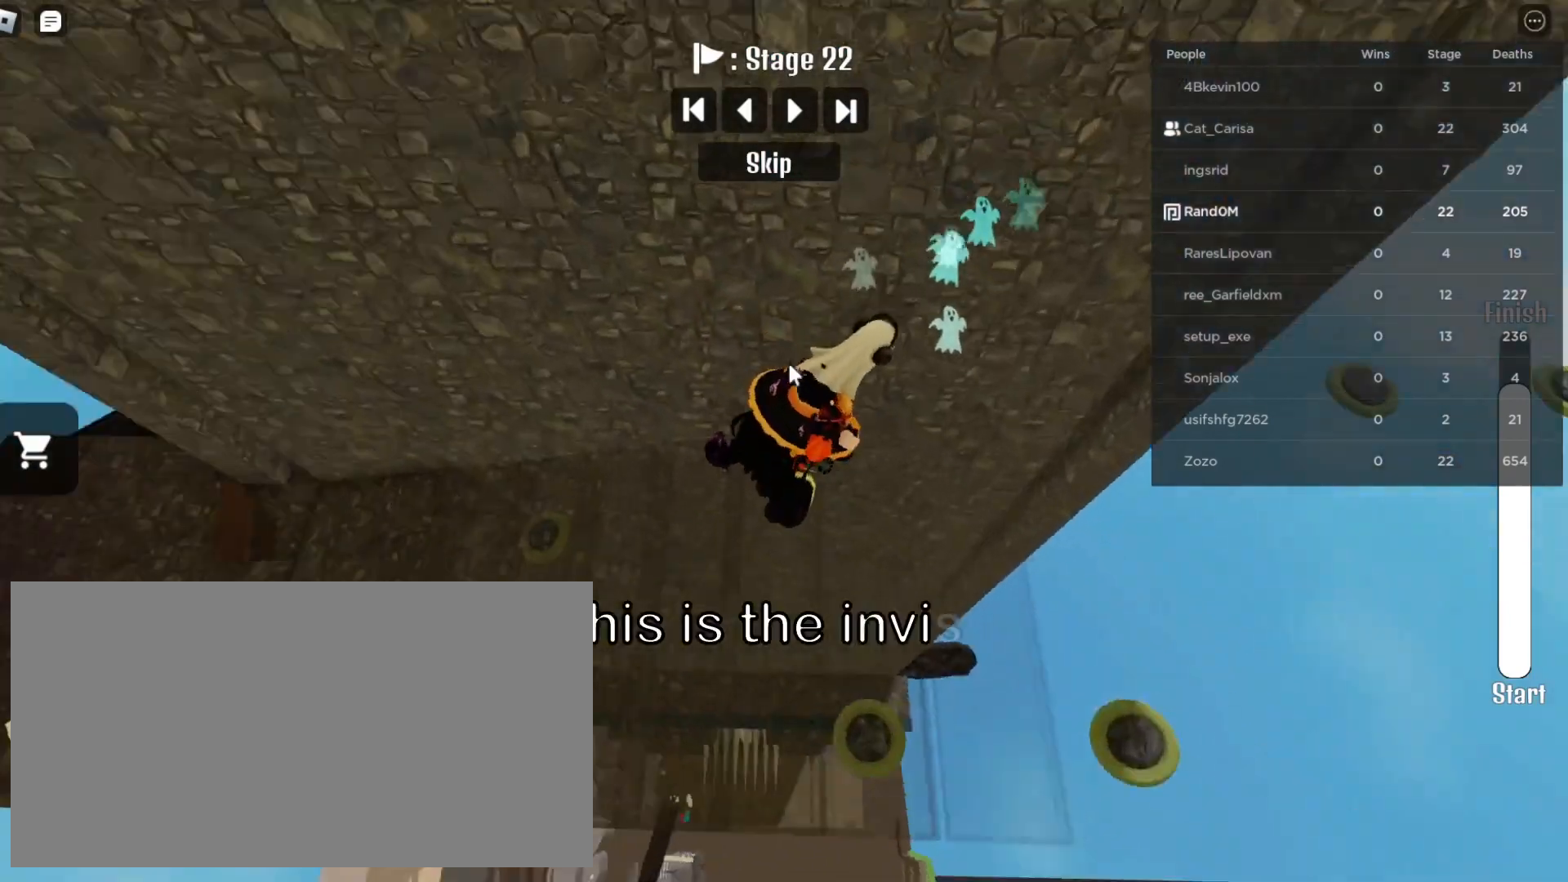
{"keys": [], "mouse": ["right"], "events": [[167, "shift", "down"], [183, "d", "down"], [233, "shift", "up"], [417, "d", "up"]]}
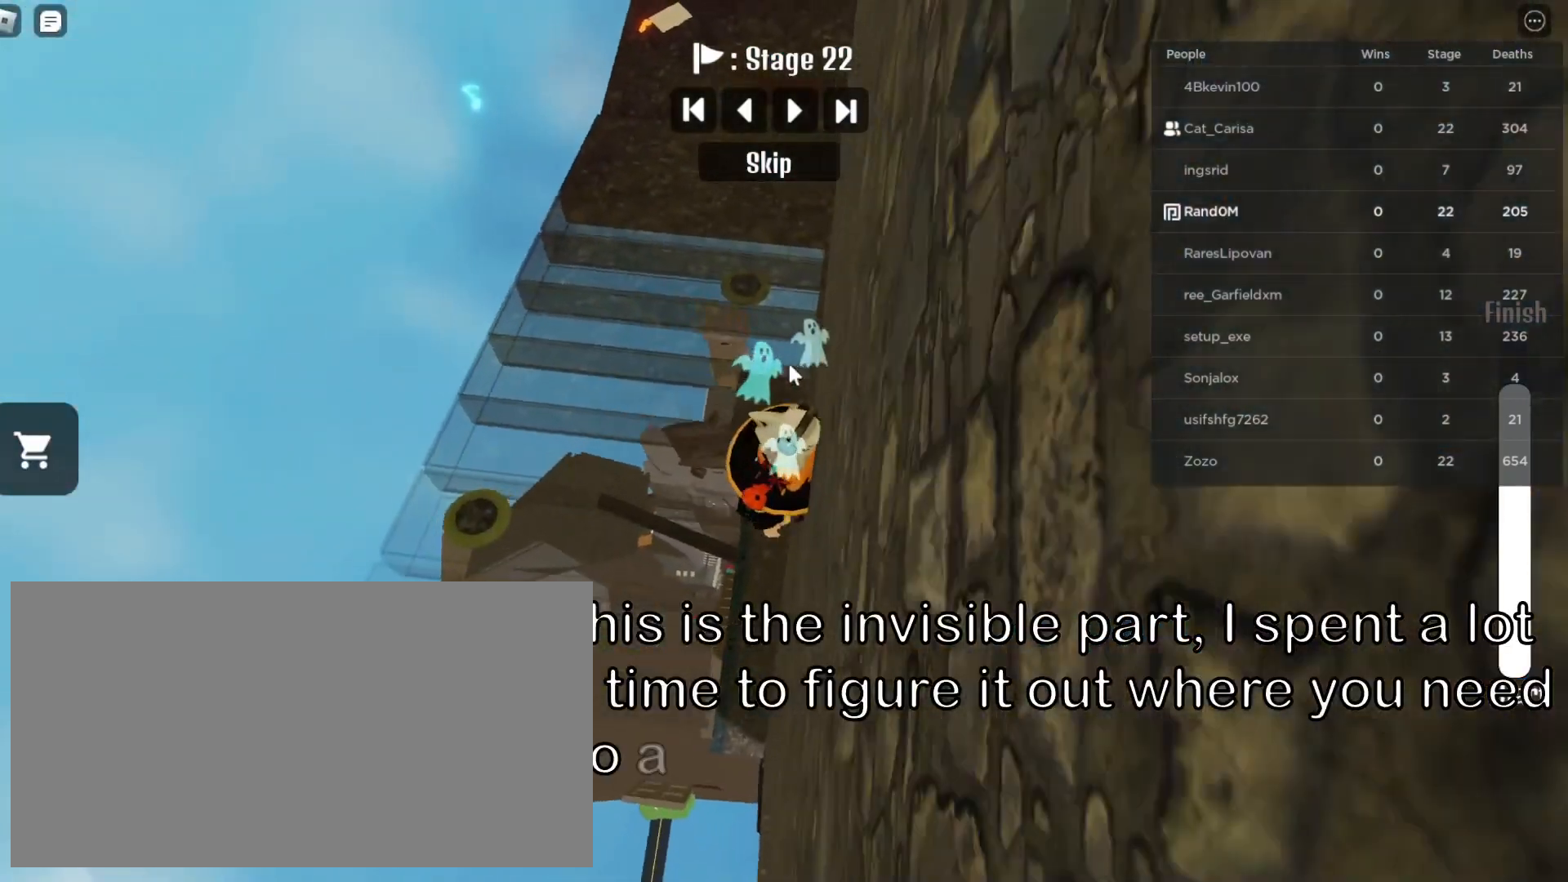
{"keys": [], "mouse": ["right"], "events": [[383, "shift", "down"], [433, "shift", "up"]]}
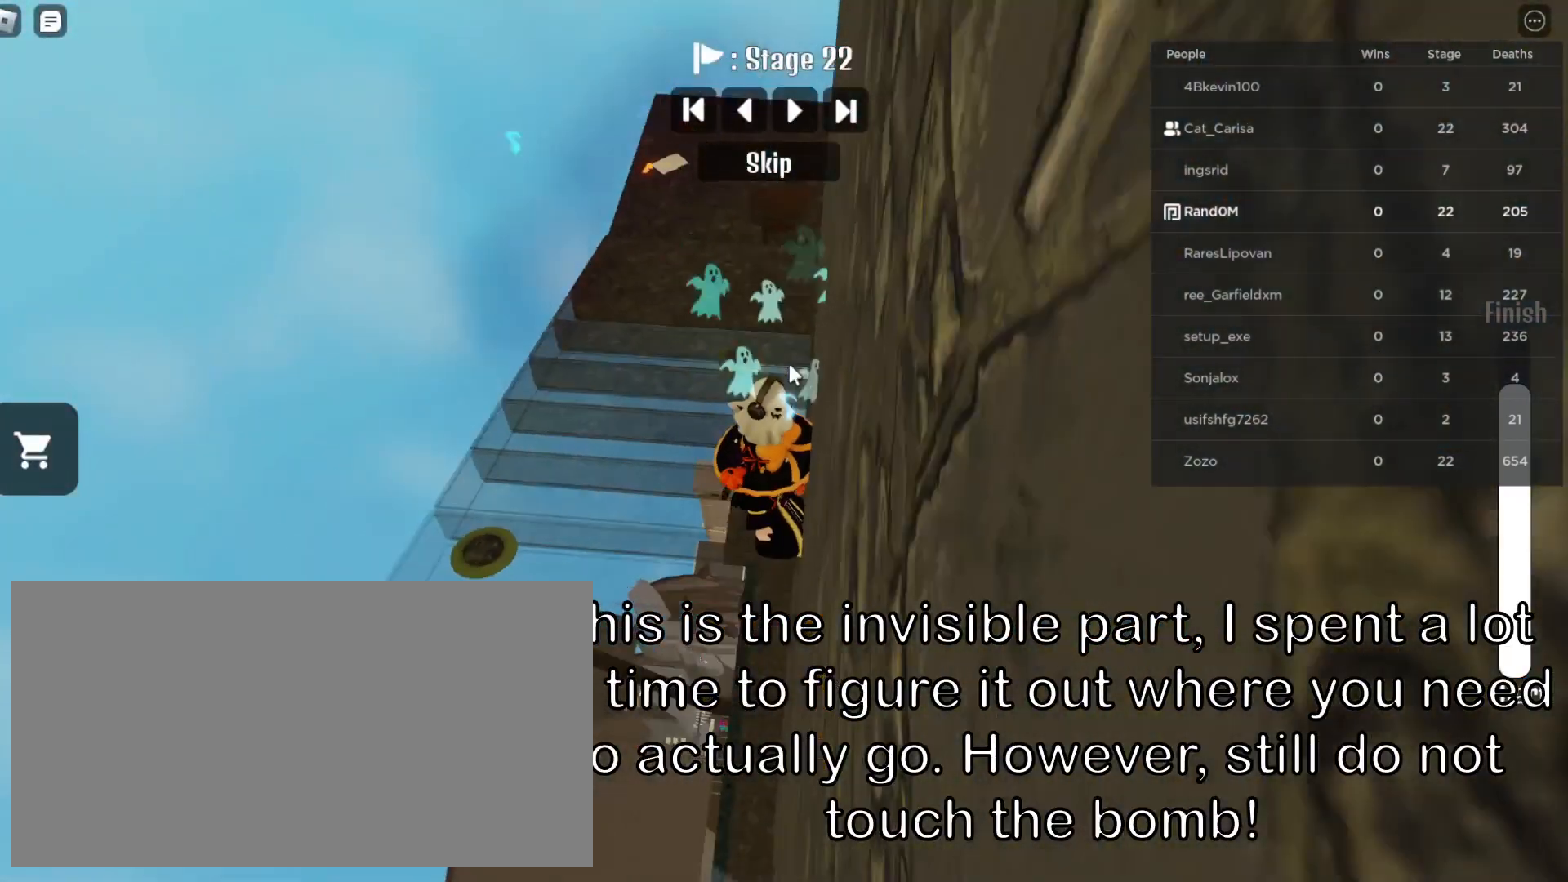
{"keys": [], "mouse": [], "events": [[133, "mouse_right", "up"], [333, "shift", "down"], [483, "shift", "up"]]}
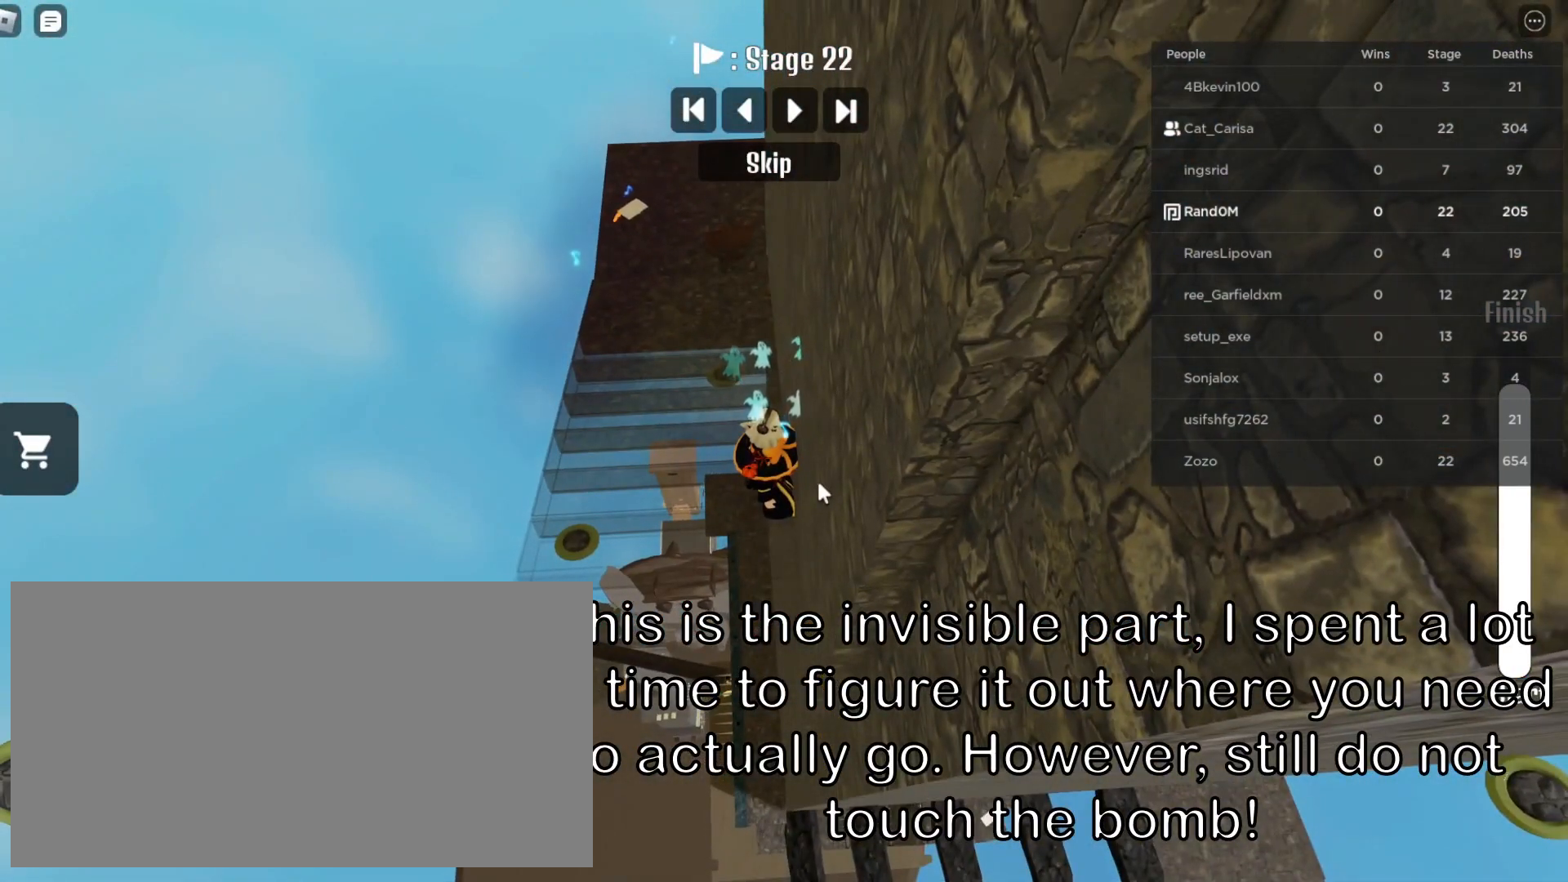
{"keys": [], "mouse": [], "events": [[200, "shift", "down"], [333, "shift", "up"]]}
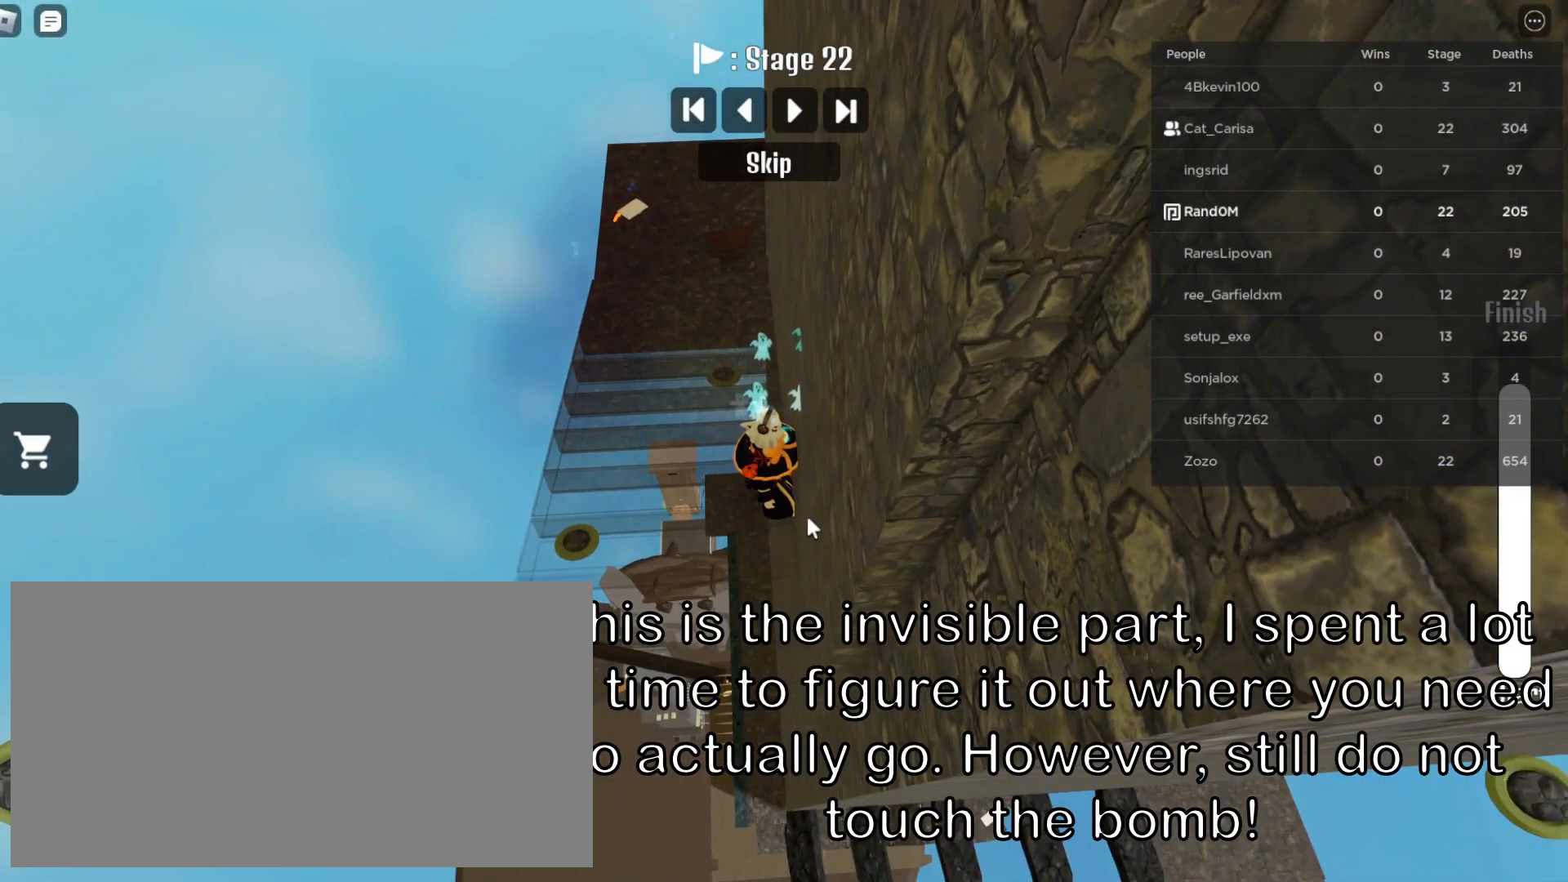
{"keys": [], "mouse": [], "events": []}
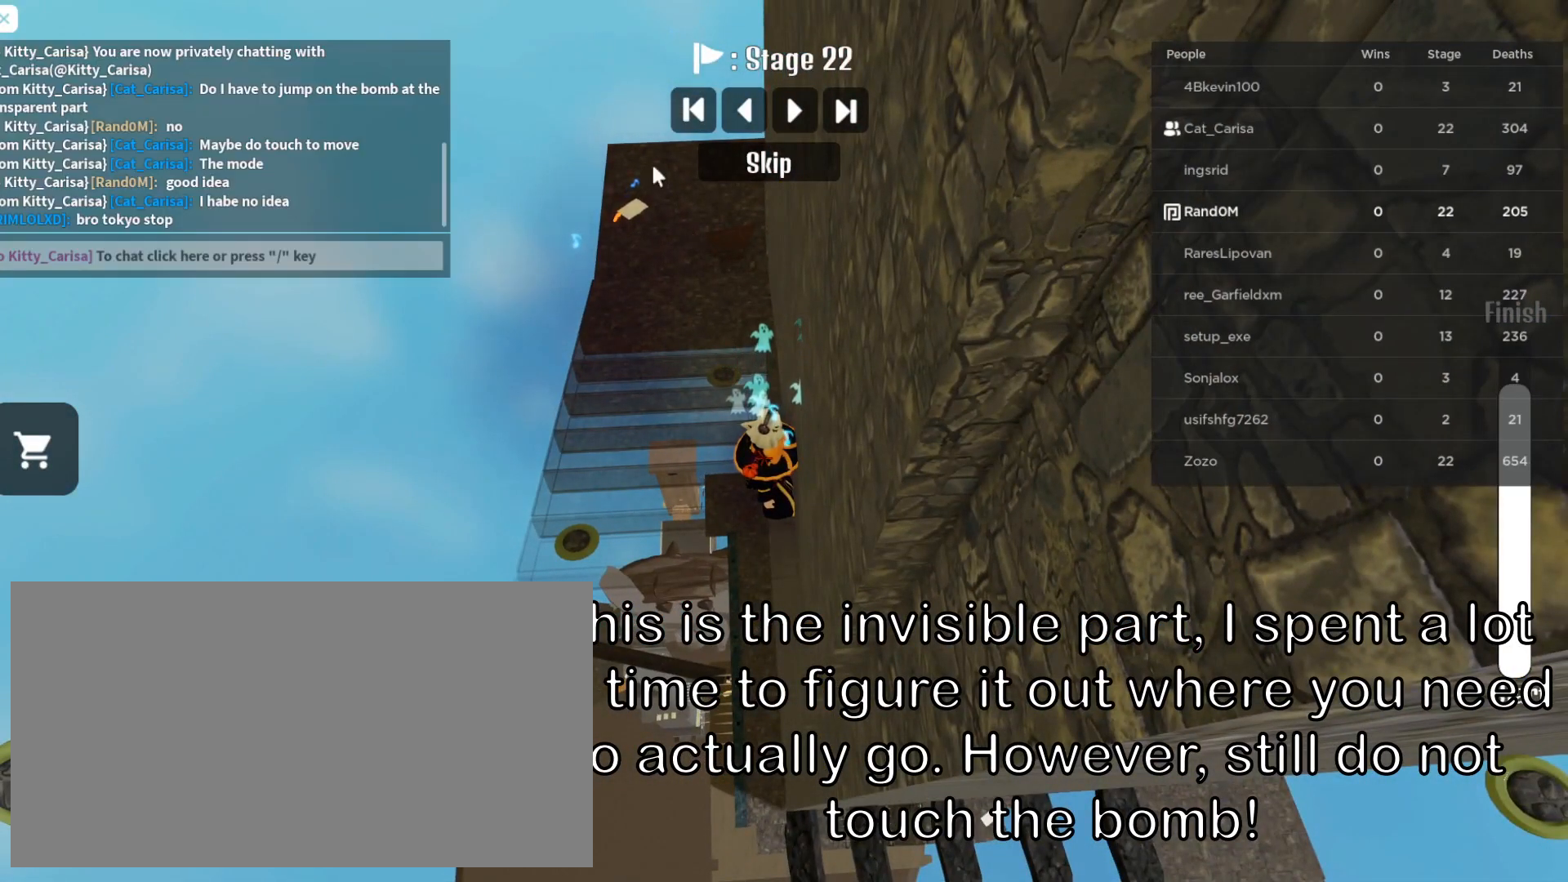
{"keys": [], "mouse": [], "events": []}
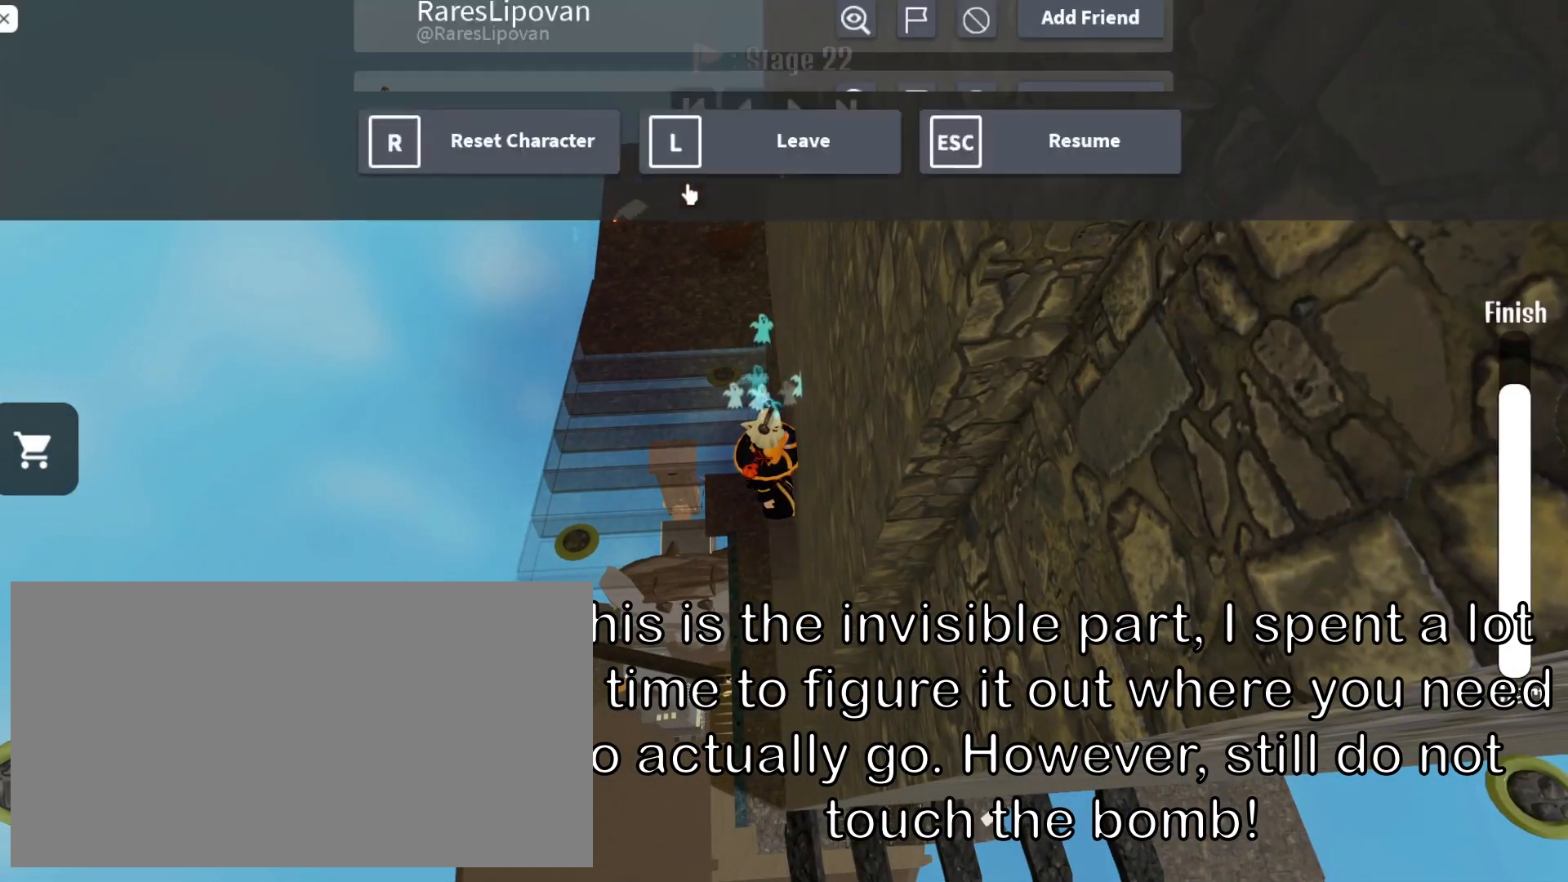
{"keys": [], "mouse": [], "events": [[400, "mouse_left", "down"], [467, "mouse_left", "up"]]}
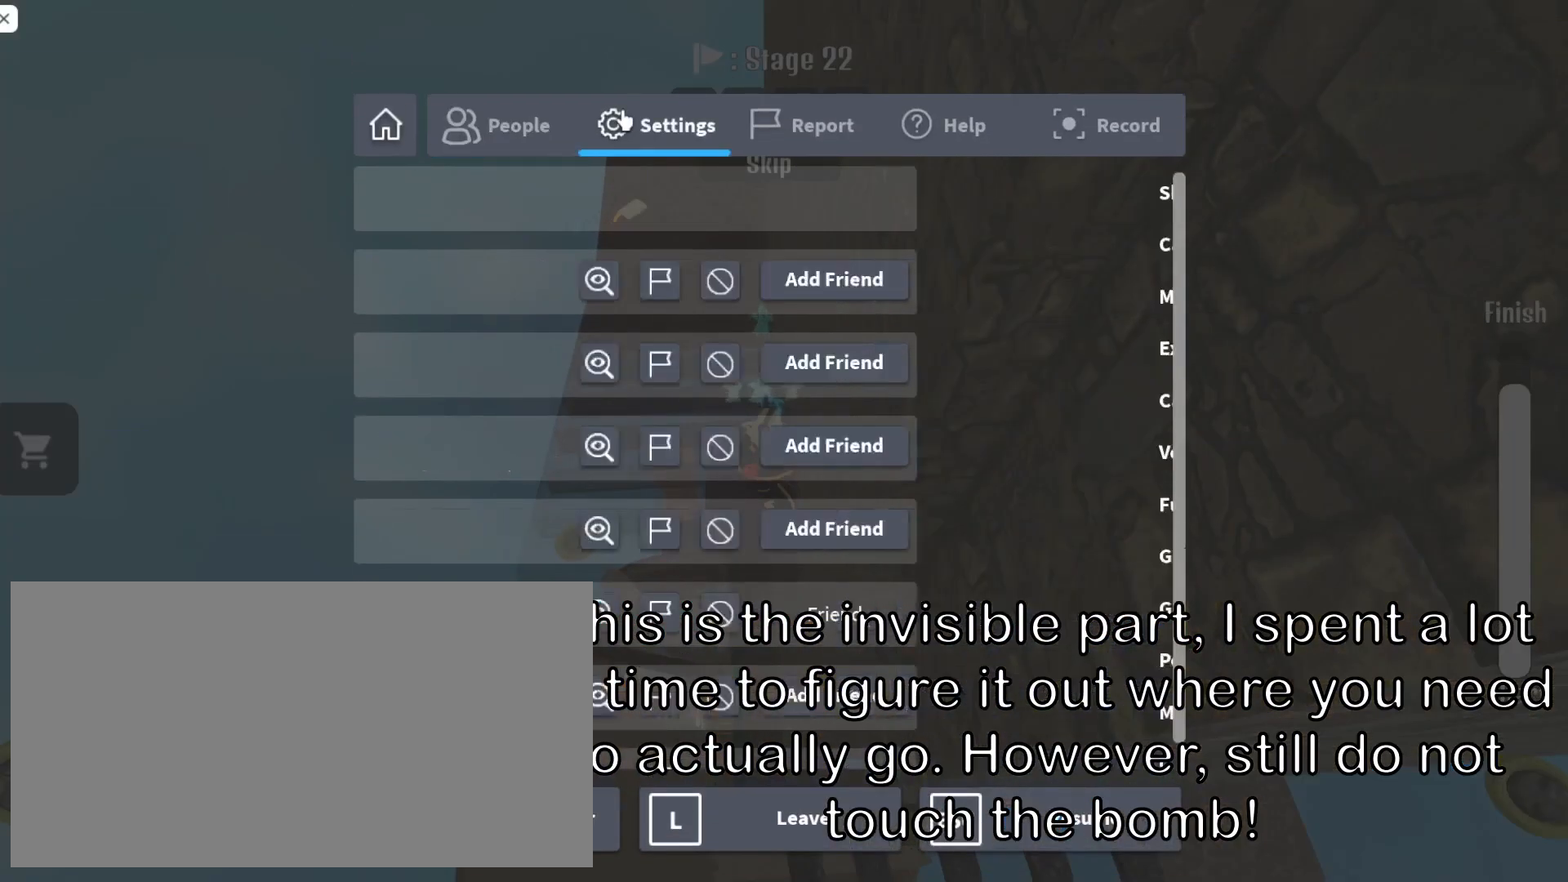
{"keys": [], "mouse": [], "events": []}
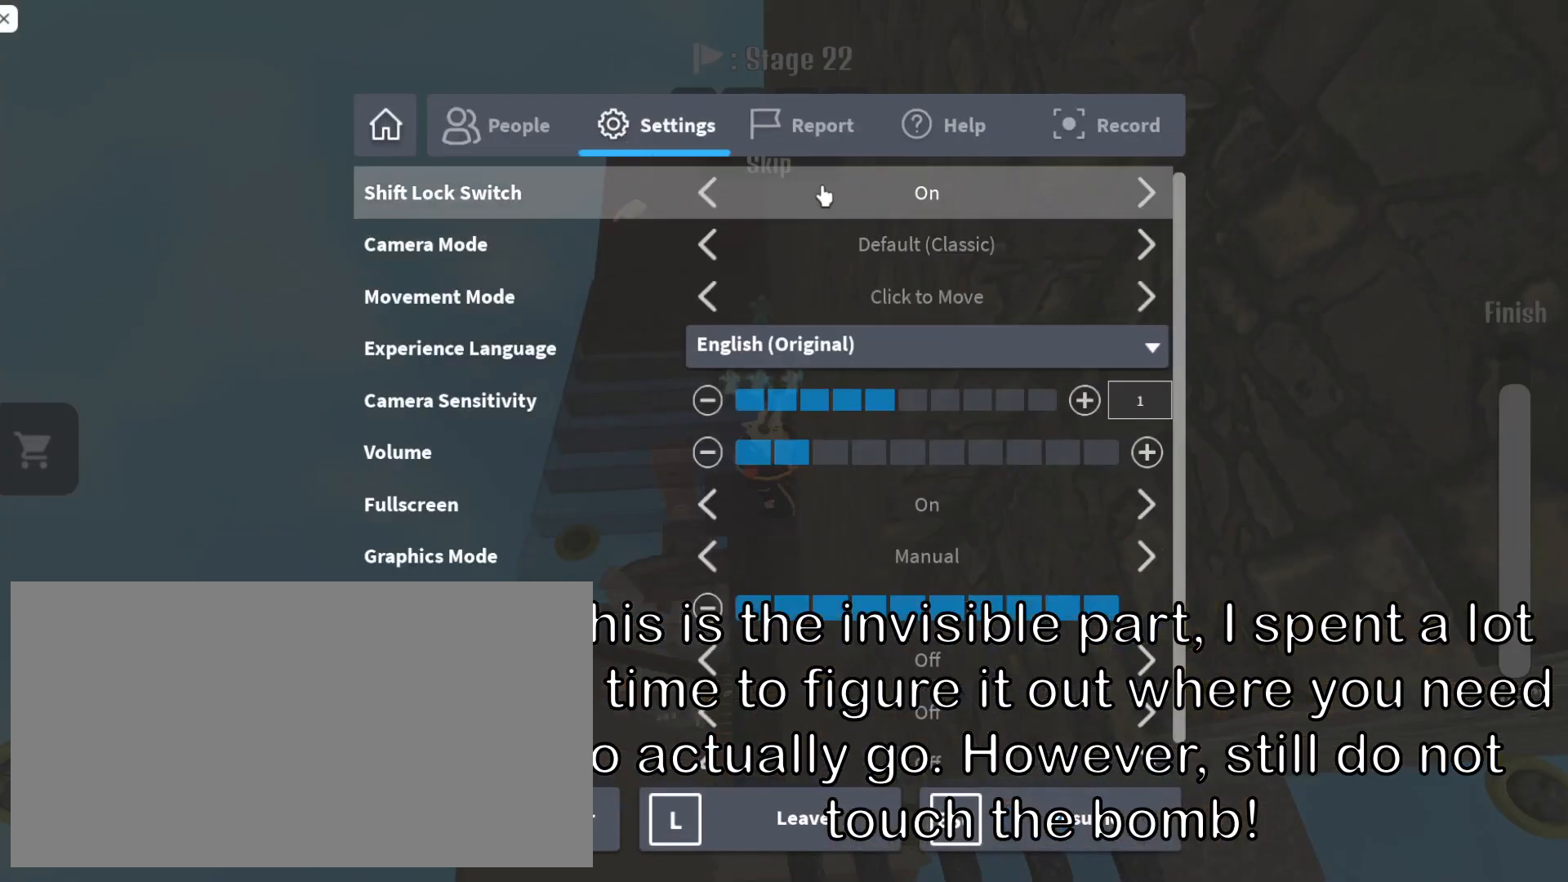
{"keys": [], "mouse": [], "events": [[267, "mouse_left", "down"], [350, "mouse_left", "up"]]}
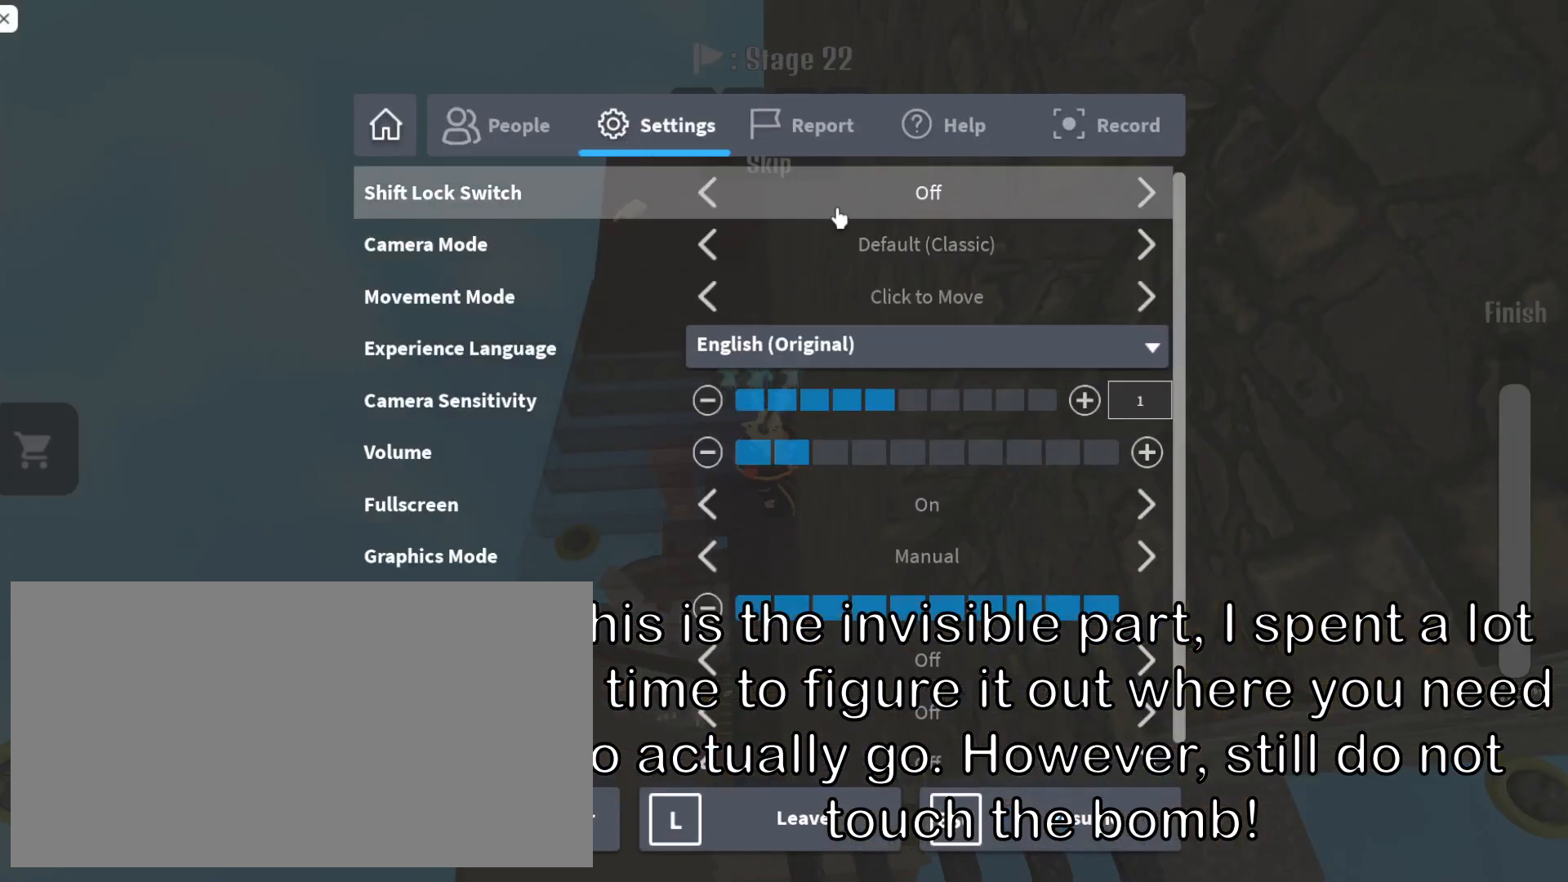
{"keys": [], "mouse": [], "events": [[250, "mouse_left", "down"], [317, "mouse_left", "up"]]}
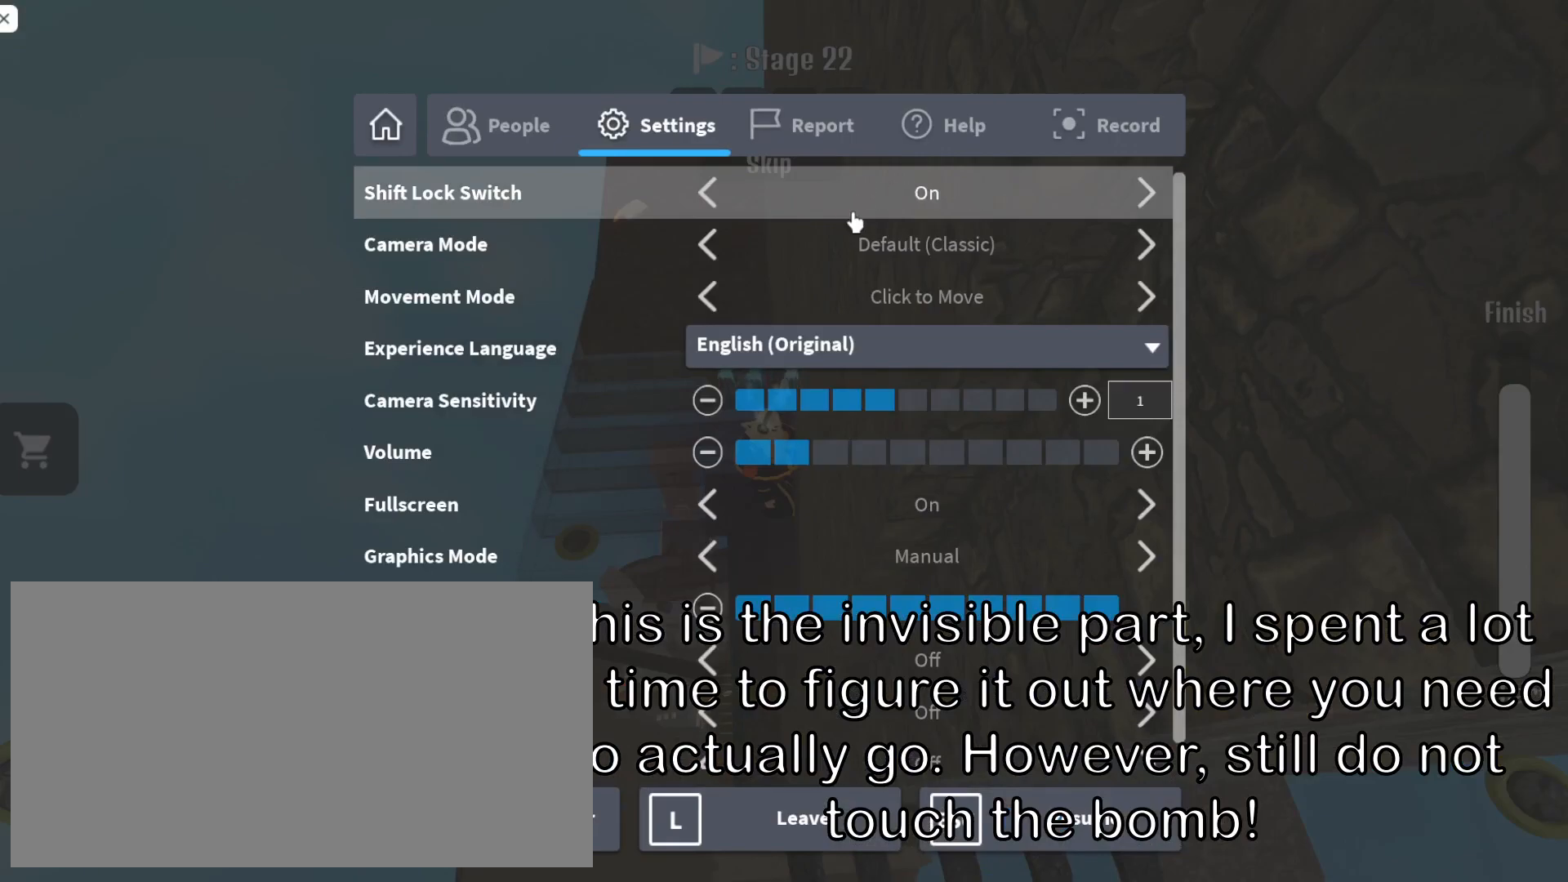
{"keys": [], "mouse": [], "events": []}
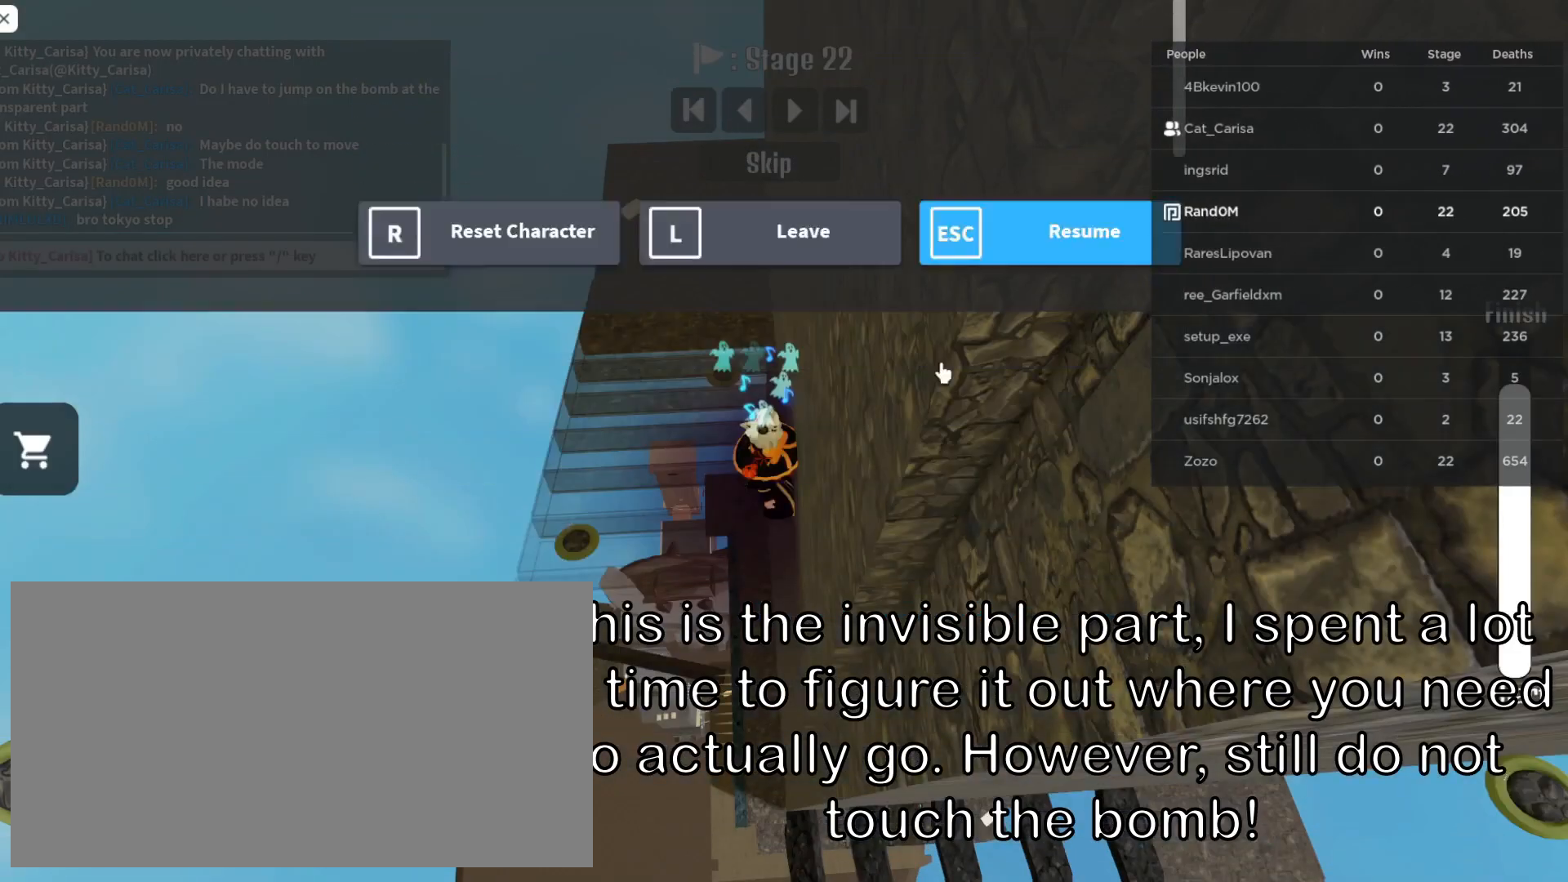
{"keys": [], "mouse": [], "events": [[183, "shift", "down"], [300, "shift", "up"]]}
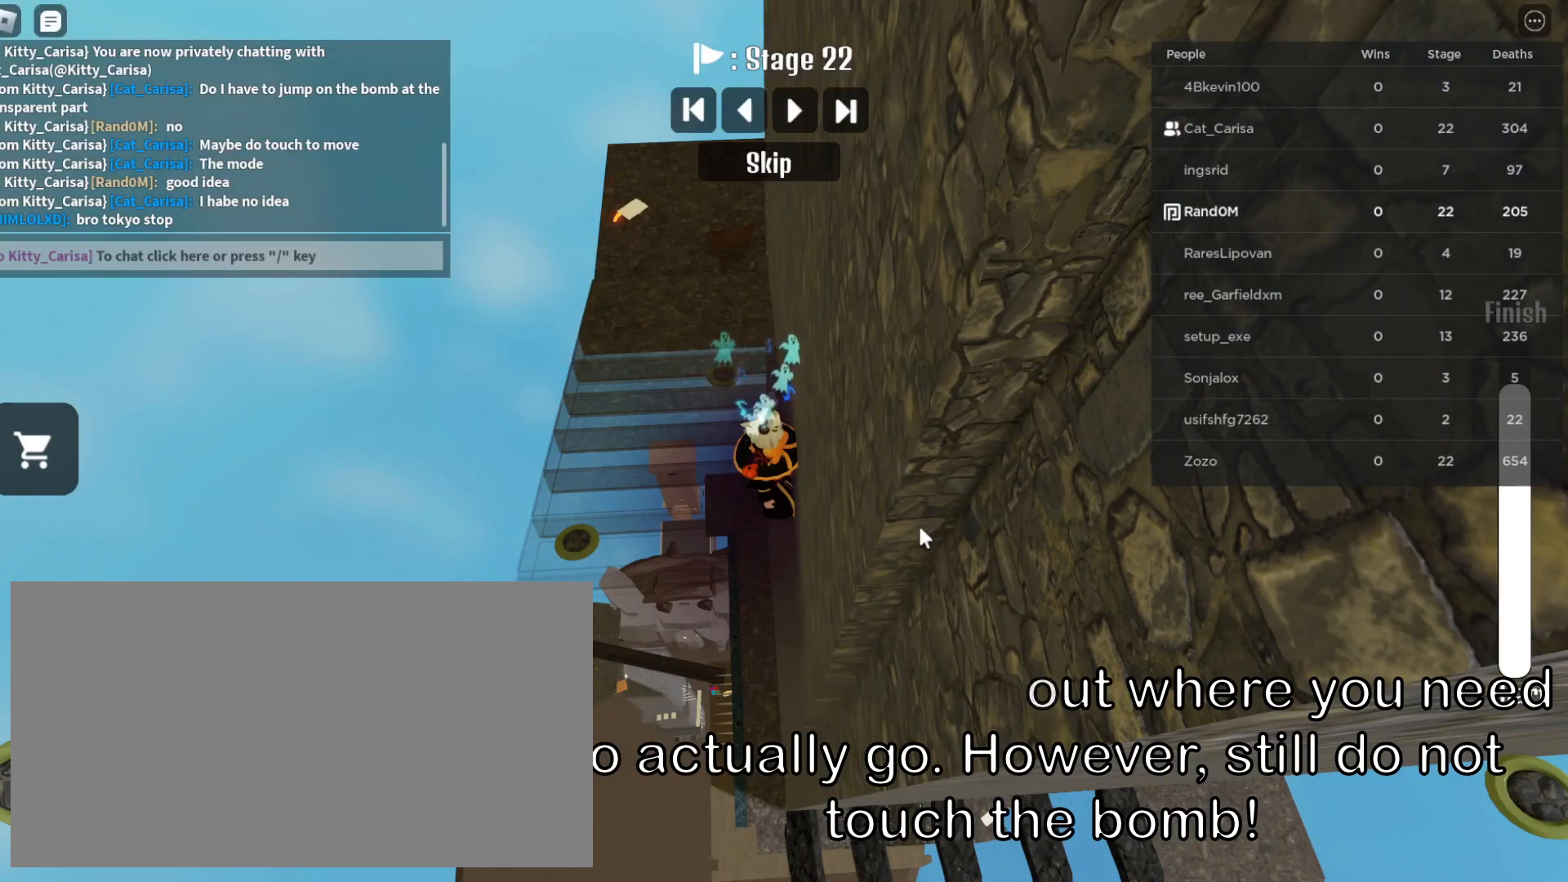
{"keys": [], "mouse": [], "events": [[67, "mouse_left", "down"], [217, "mouse_left", "up"]]}